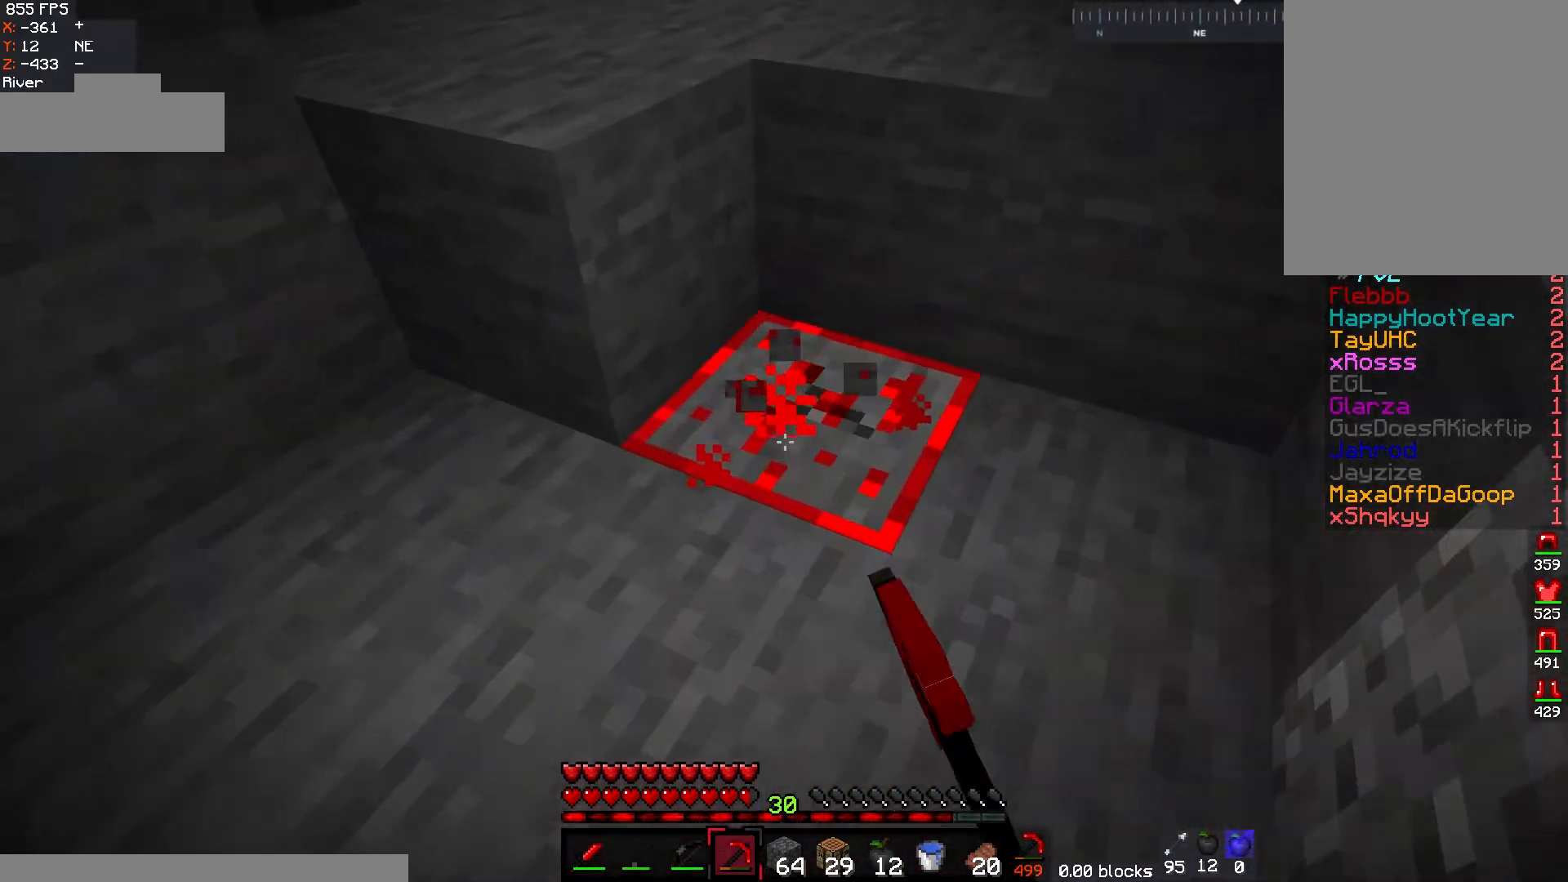
Gameplay with keyboard and mouse; each line is a JSON object with the keys and mouse buttons held at the frame after it. "events" lists presses ("down") and releases ("up") of "a", "d", "s", "w", "mouse_left" and "mouse_right" between this image and that frame as [ms after this image, input, new state], when the widget could be followed in between. "mouse_left", "mouse_right" = the "left", "right" buttons of the "mouse" list. No other keys are recorded. Fast repeated clicks can show as one long hold. Mouse movement is not recorded.
{"keys": ["w"], "mouse": ["left"], "events": [[200, "d", "down"], [367, "d", "up"]]}
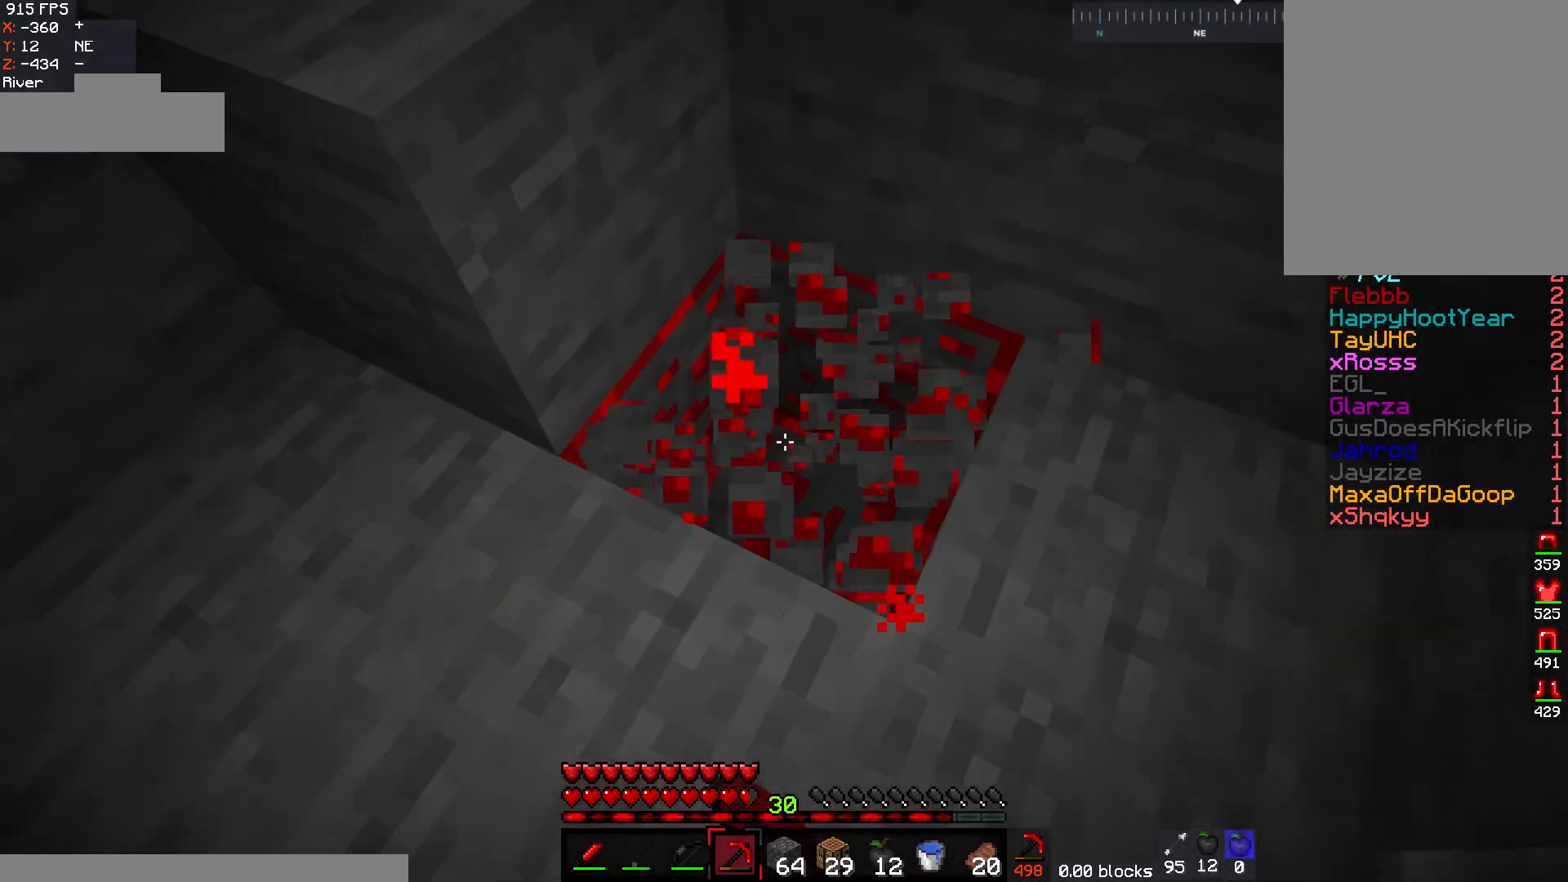
{"keys": [], "mouse": ["left"], "events": [[283, "w", "up"]]}
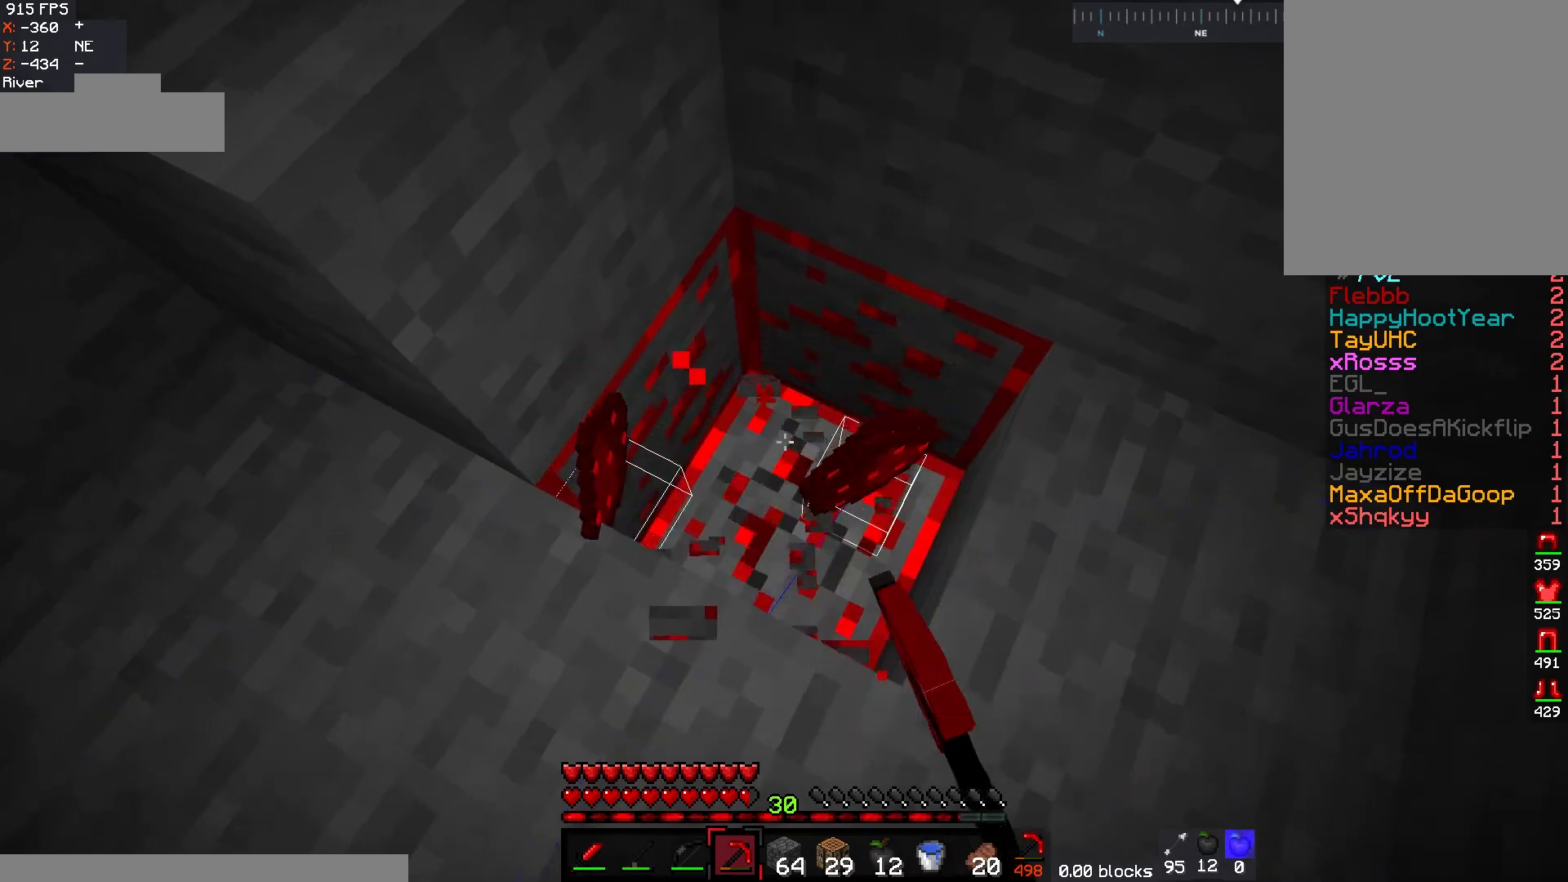
{"keys": ["d"], "mouse": ["left"], "events": [[433, "d", "down"]]}
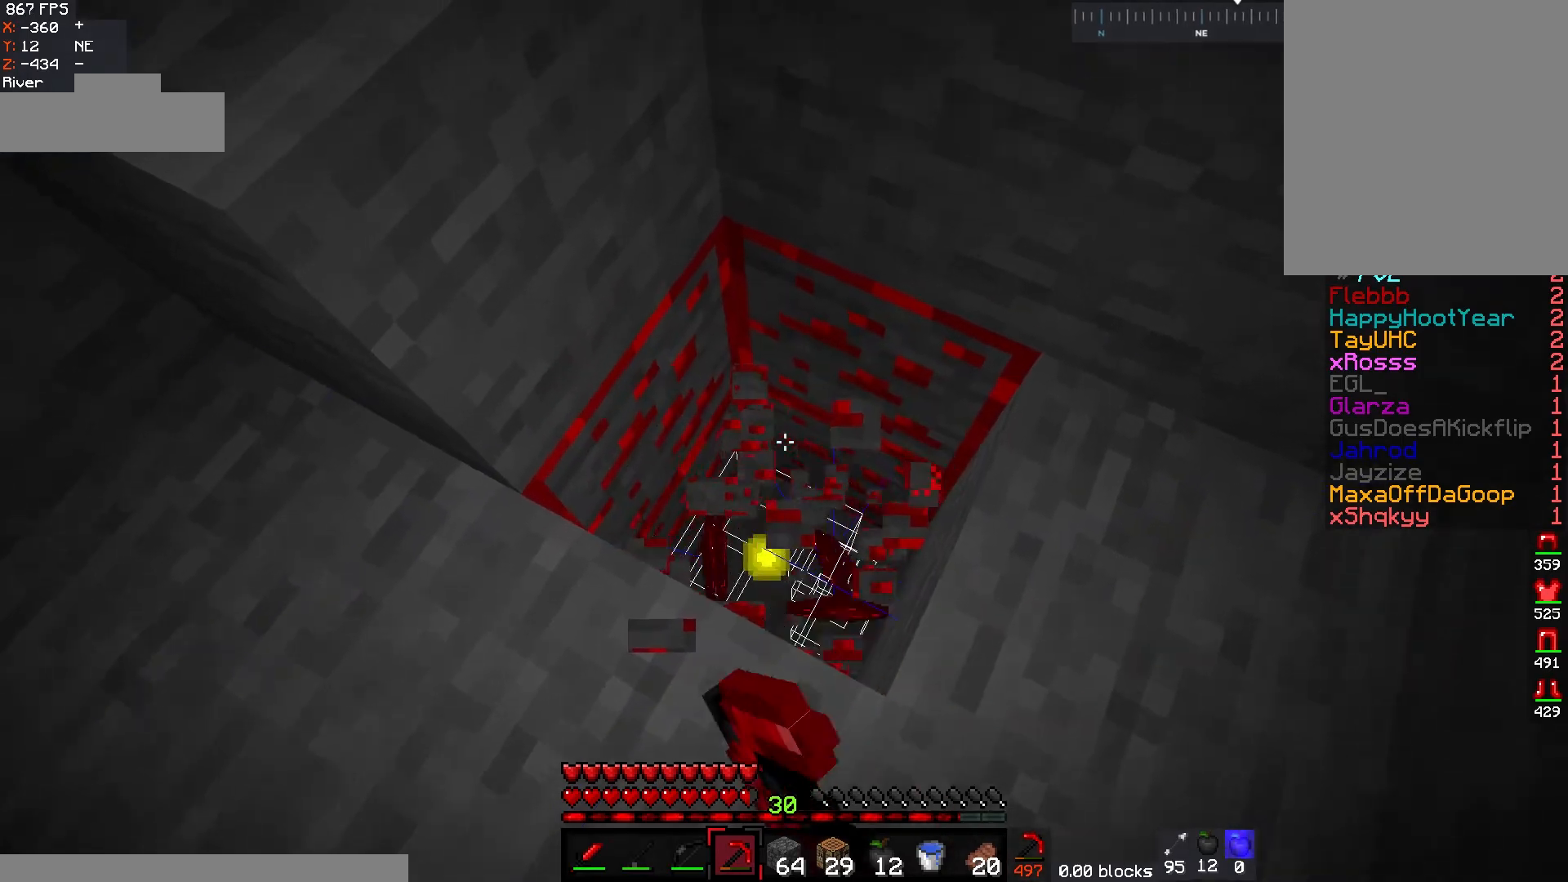
{"keys": [], "mouse": ["left"], "events": [[83, "d", "up"]]}
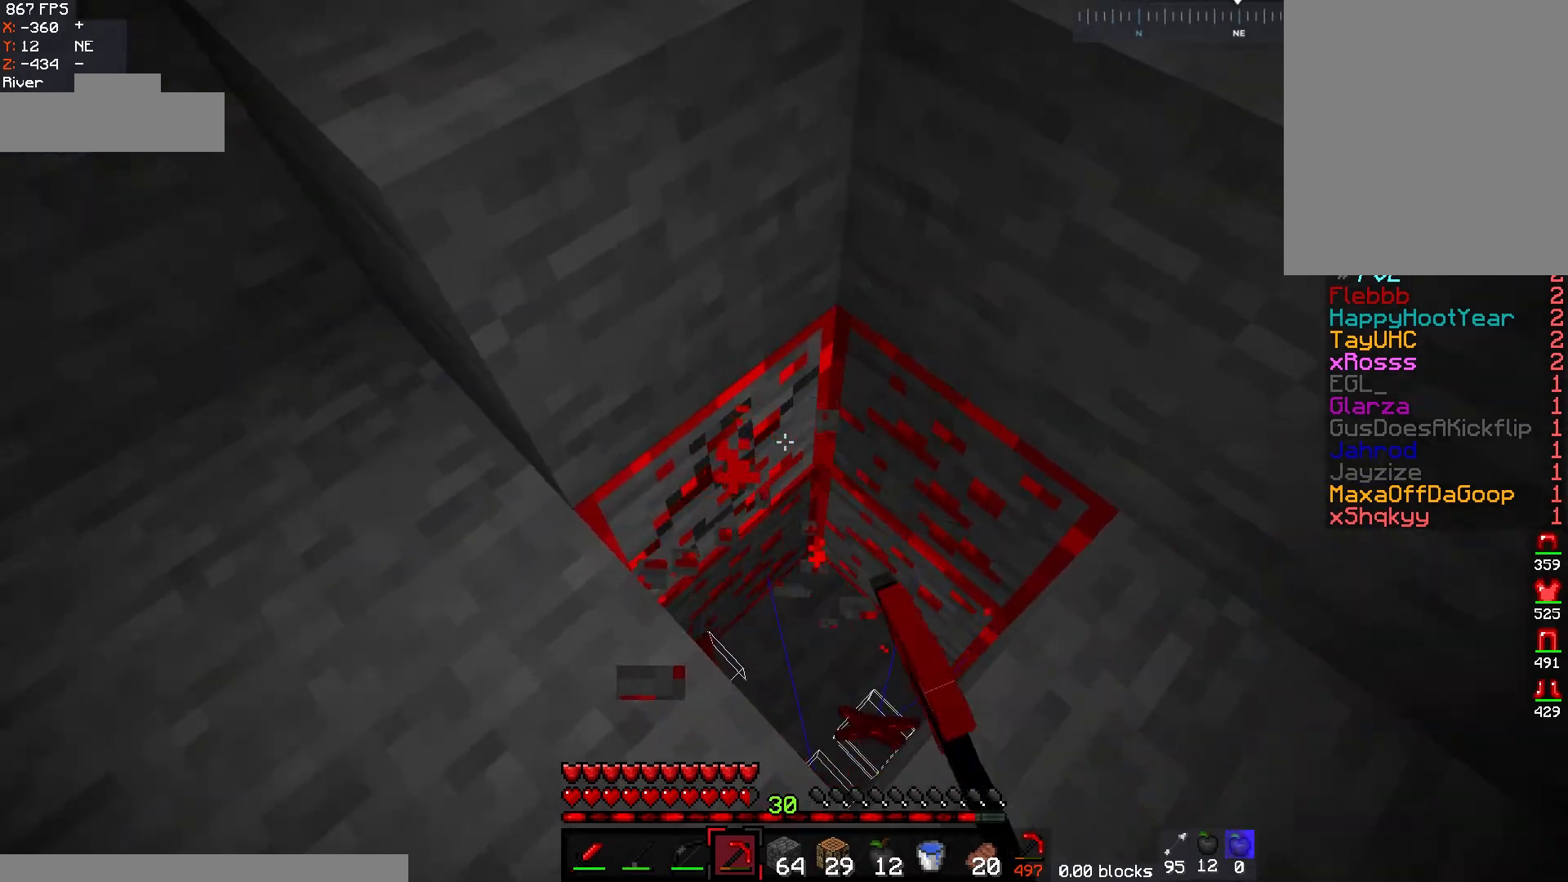
{"keys": [], "mouse": ["left"], "events": []}
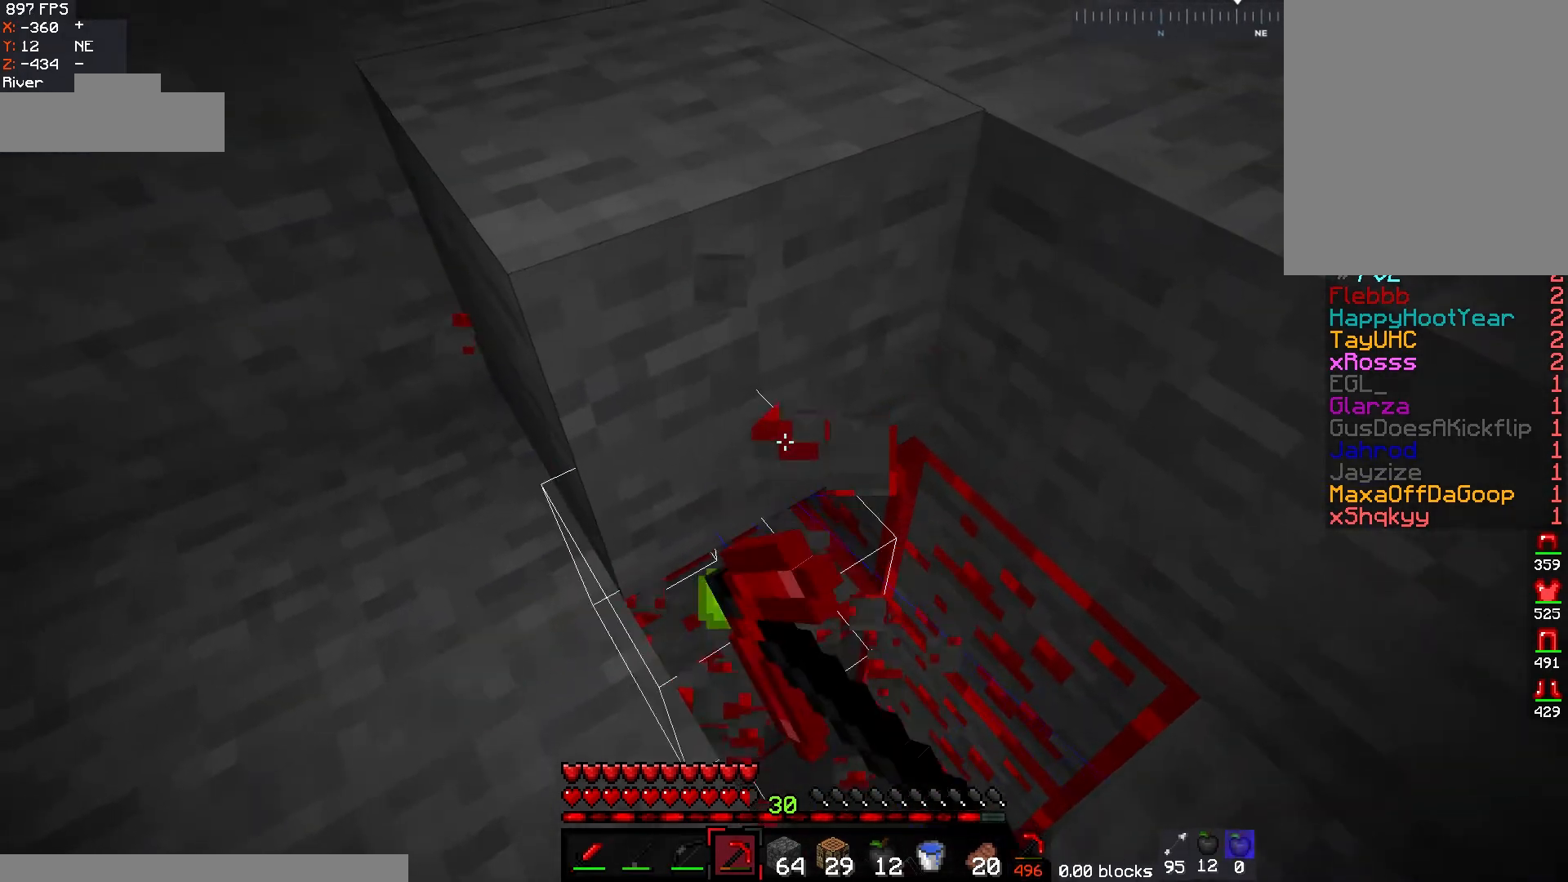
{"keys": ["a"], "mouse": ["left"], "events": [[483, "a", "down"]]}
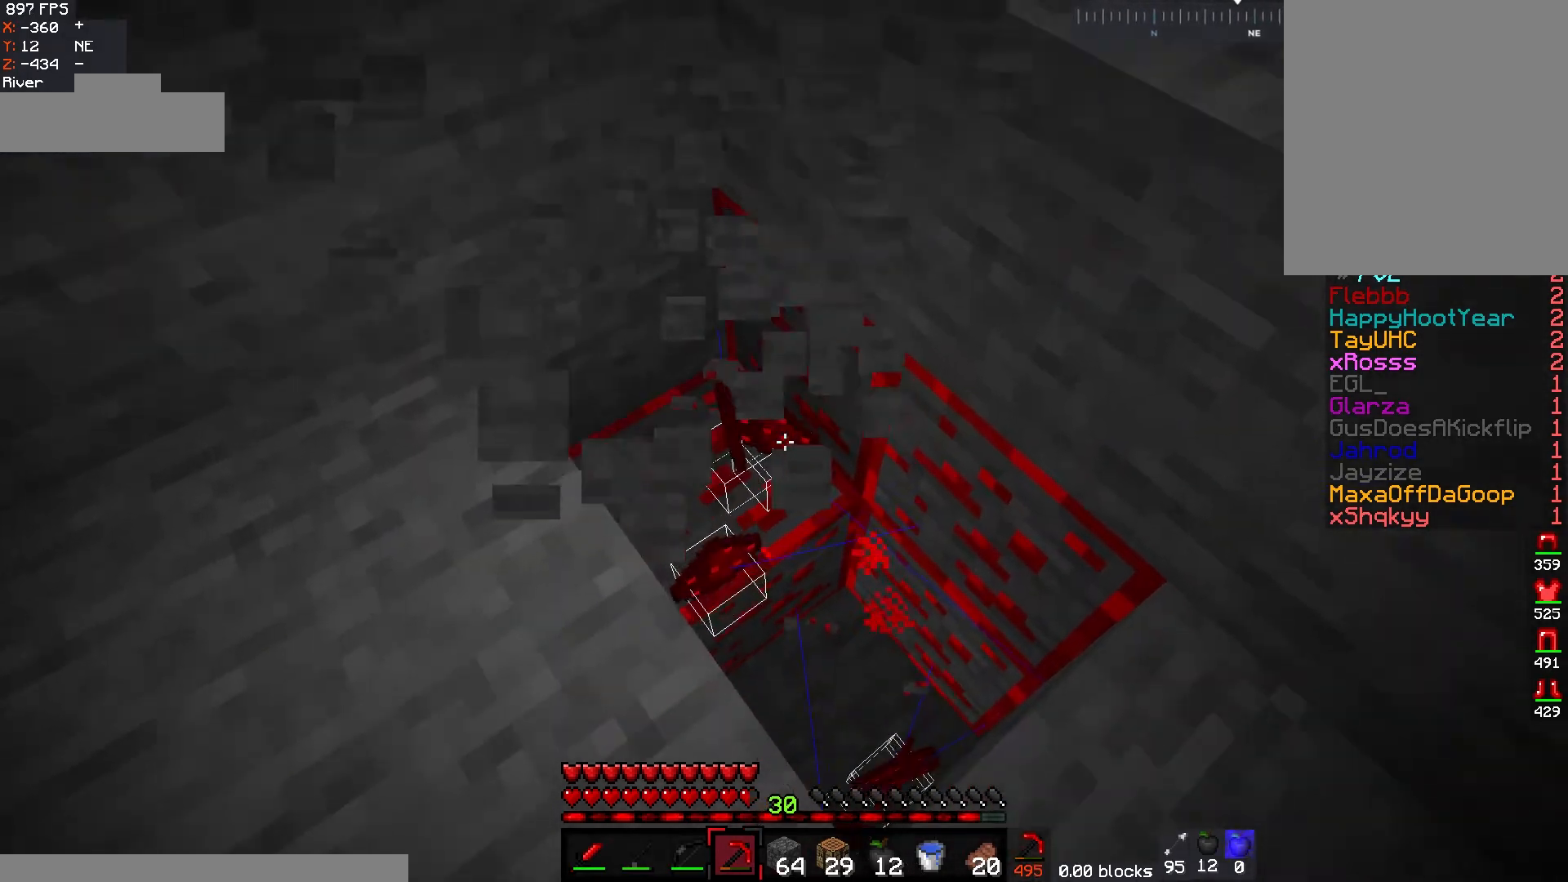
{"keys": [], "mouse": ["left"], "events": [[150, "a", "up"]]}
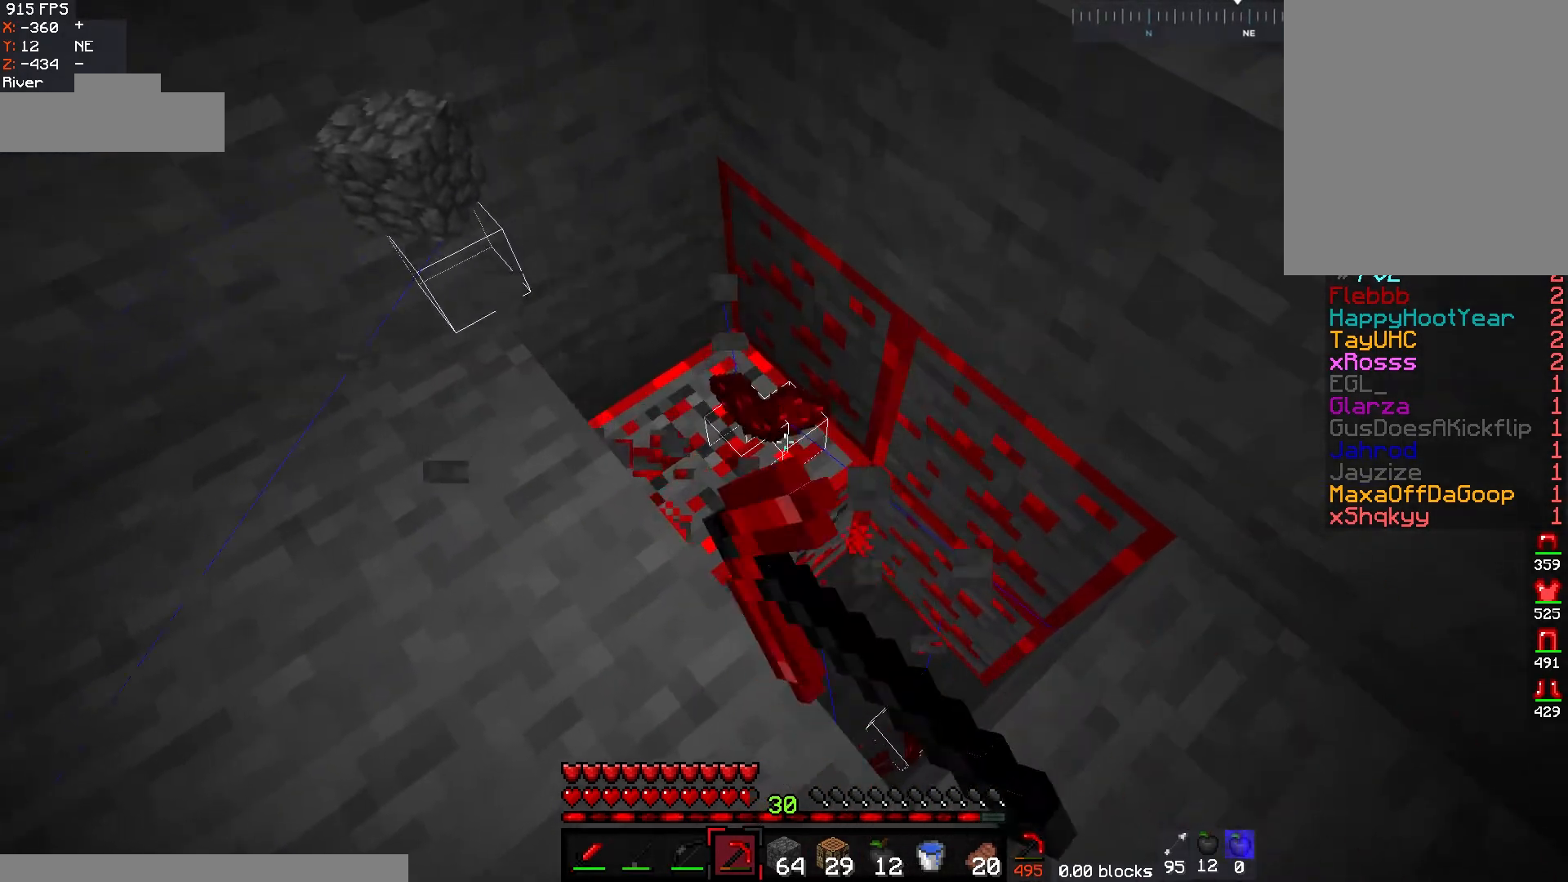
{"keys": [], "mouse": ["left"], "events": []}
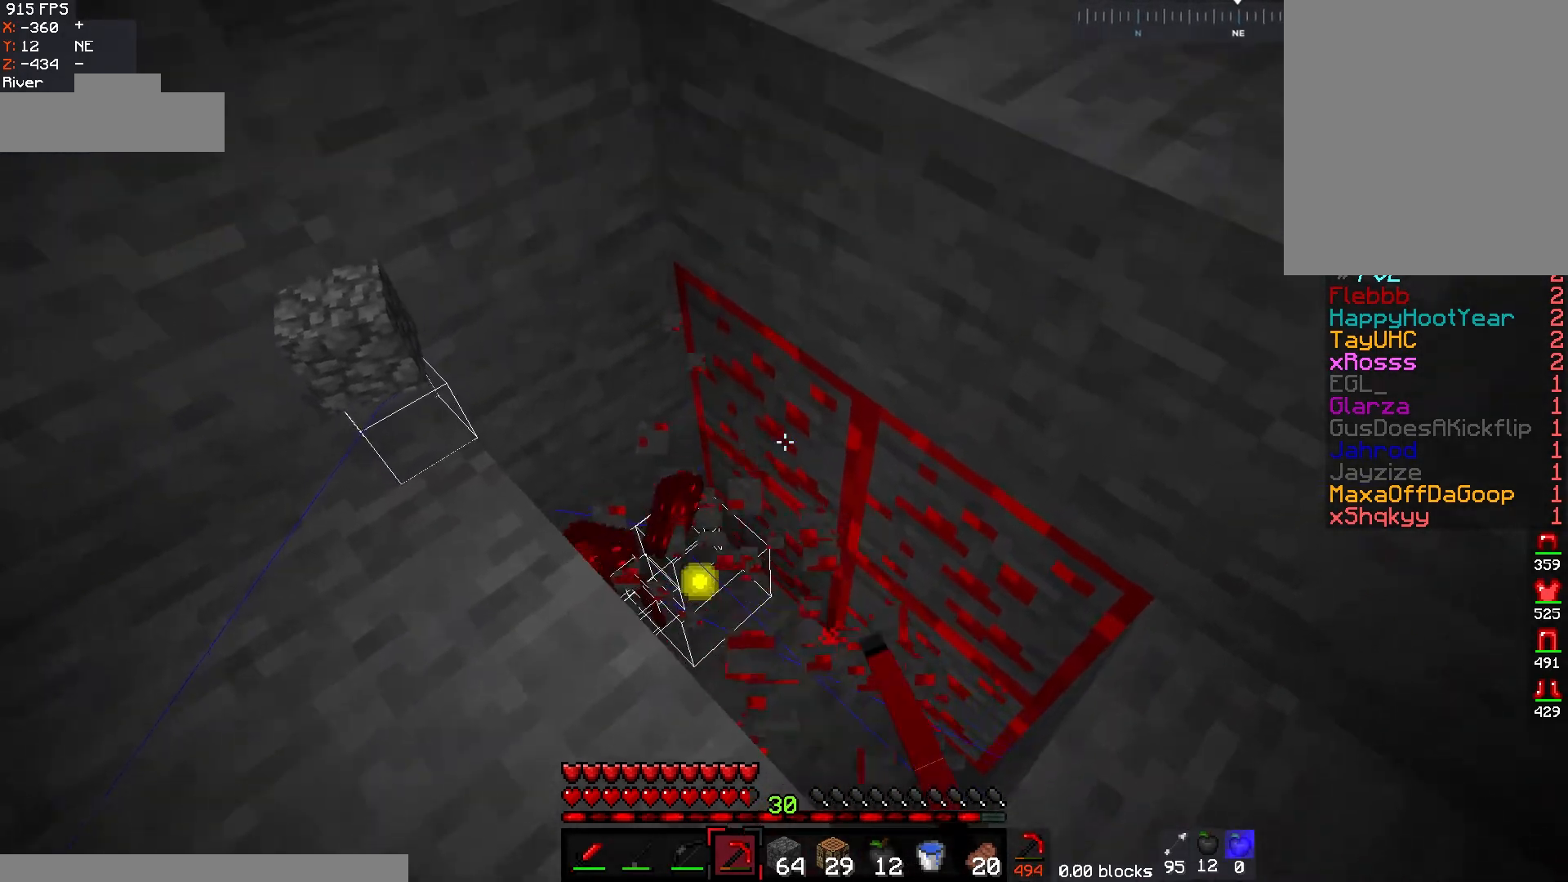
{"keys": [], "mouse": ["left"], "events": []}
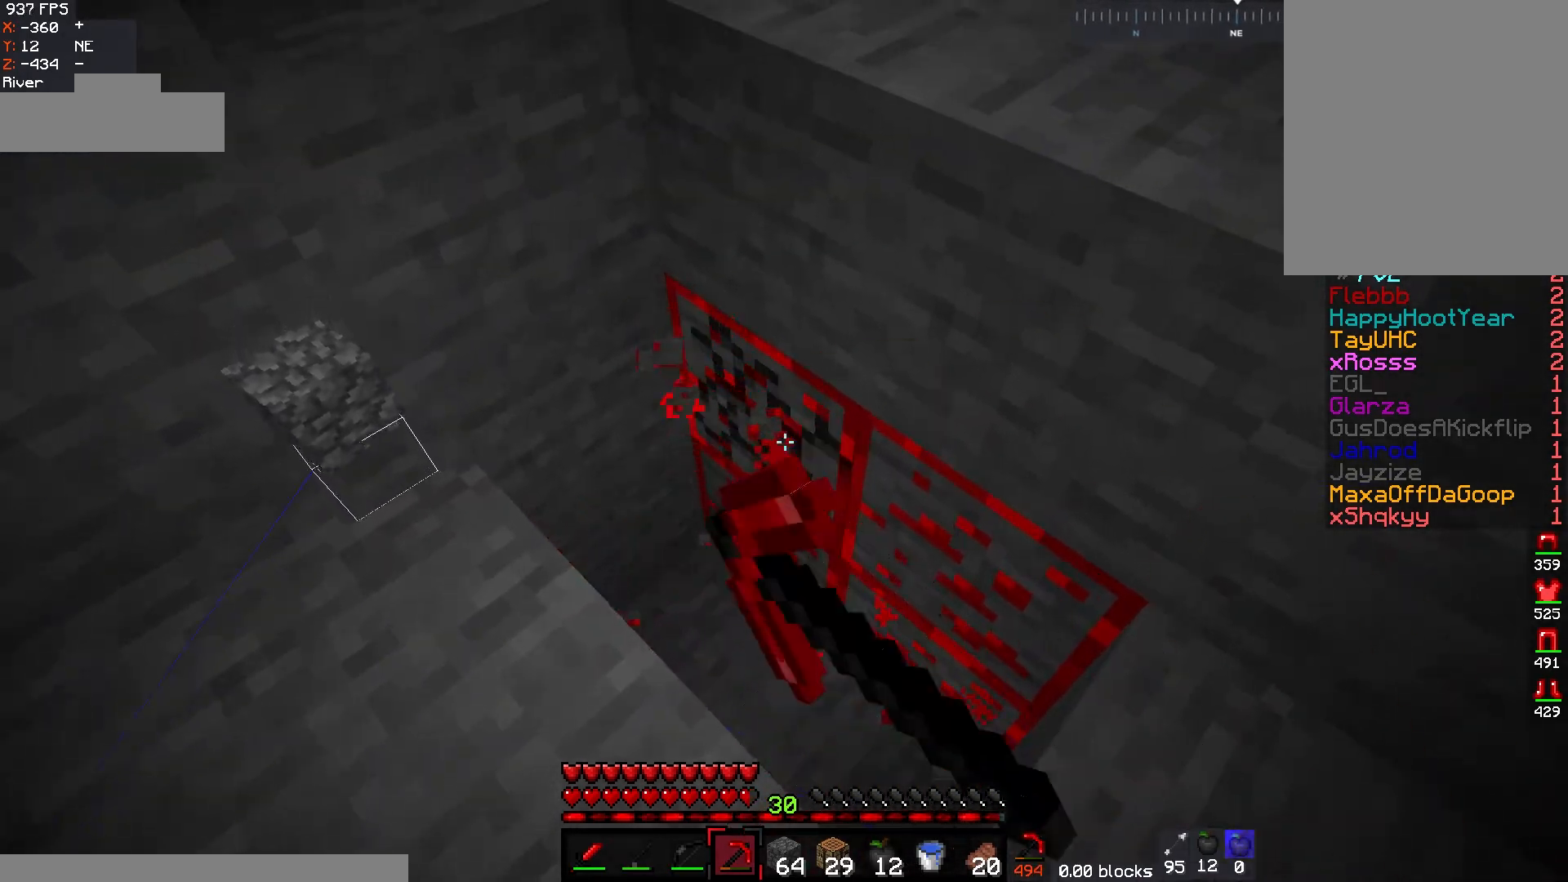
{"keys": [], "mouse": ["left"], "events": []}
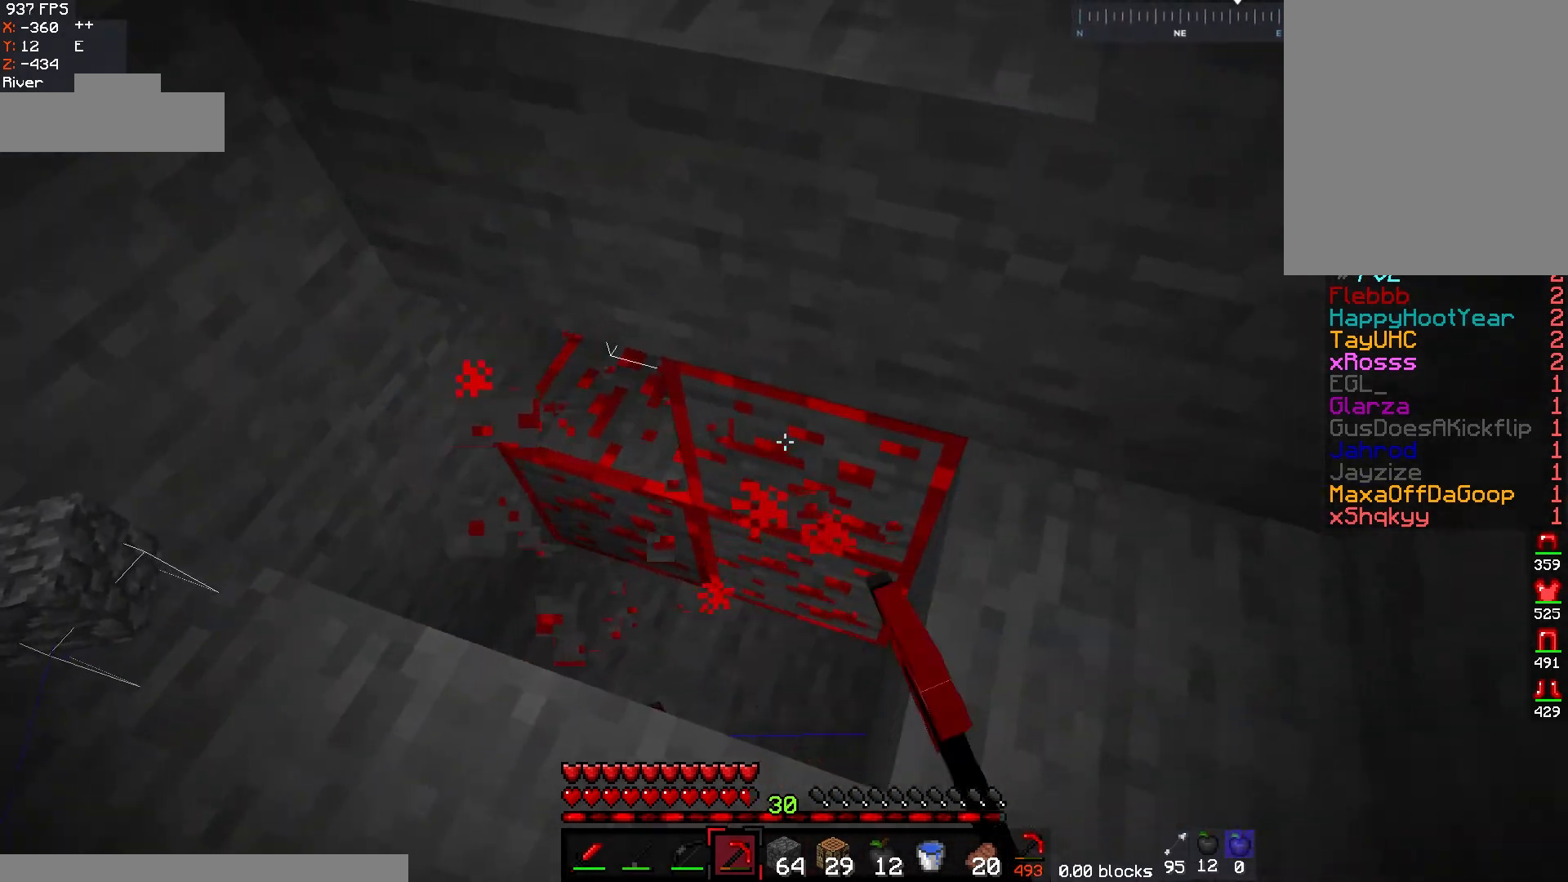
{"keys": [], "mouse": ["left"], "events": []}
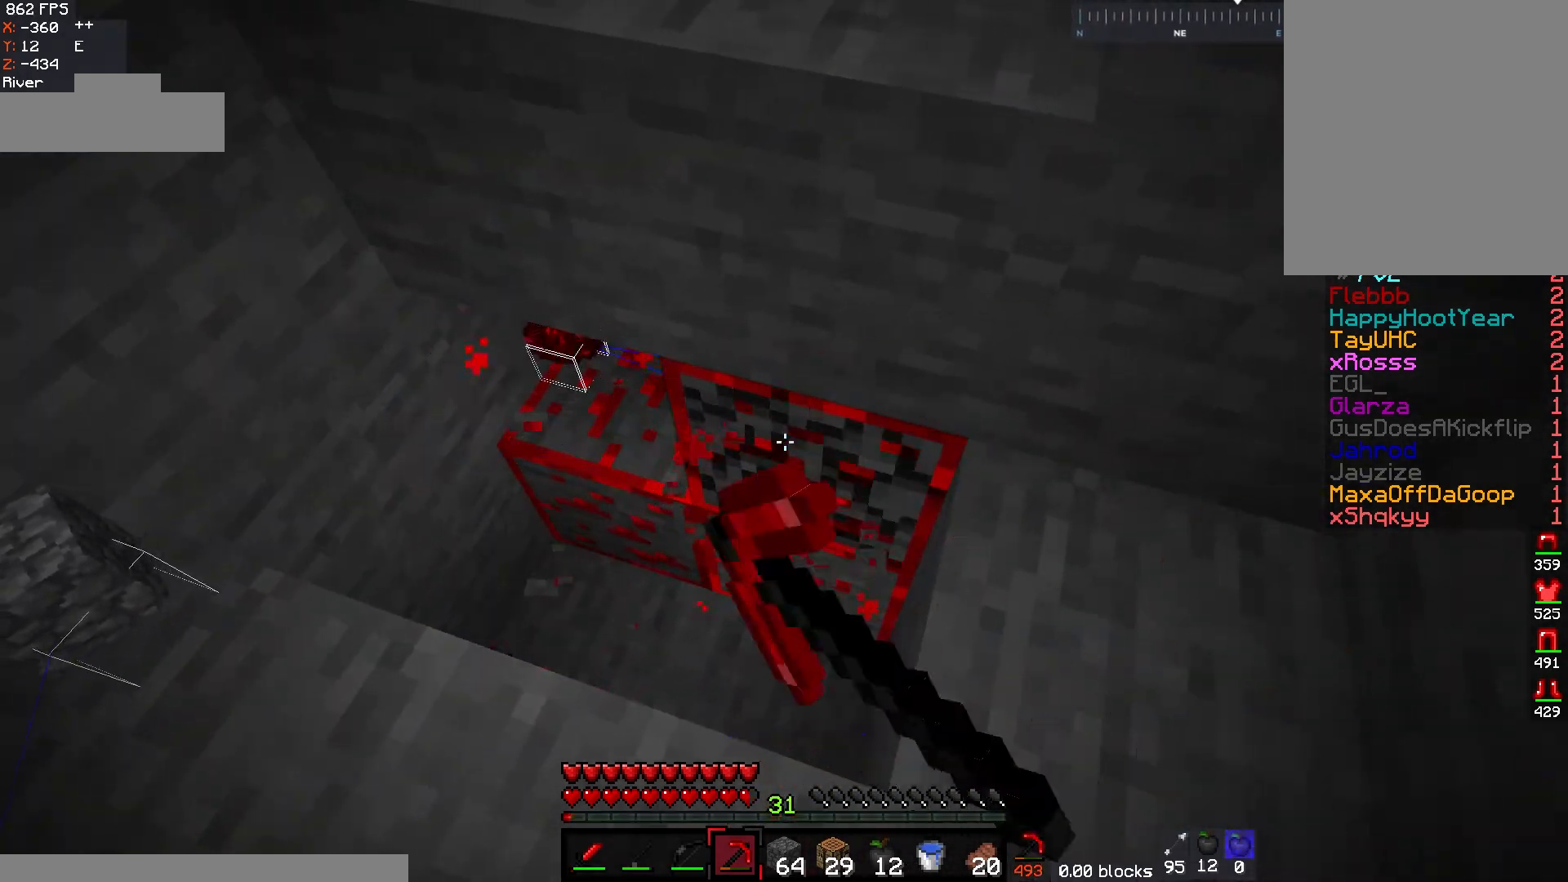
{"keys": [], "mouse": ["left"], "events": []}
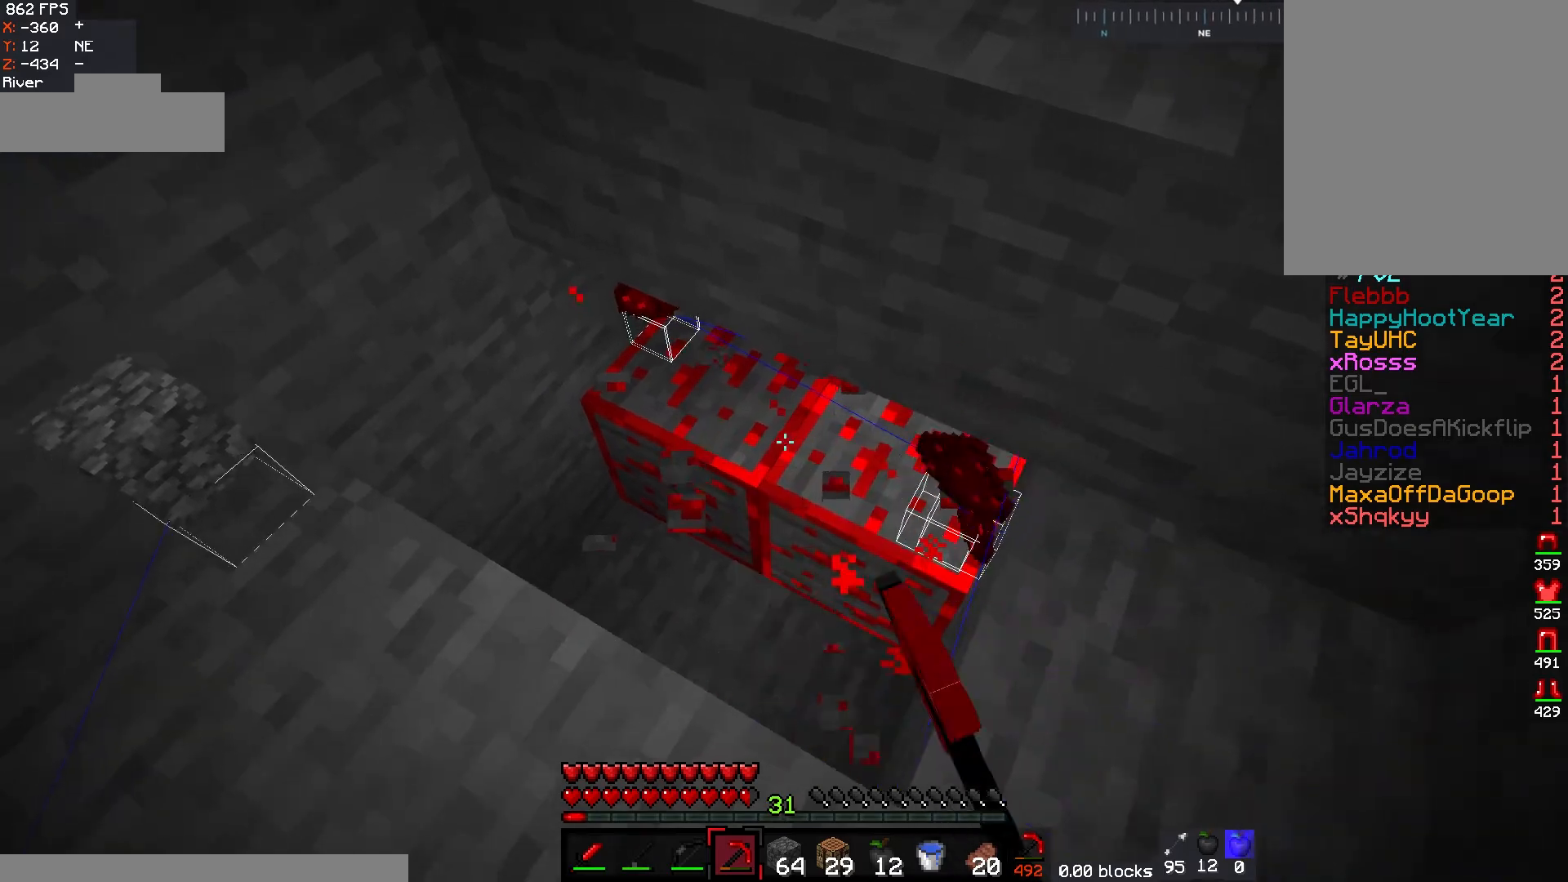
{"keys": [], "mouse": ["left"], "events": []}
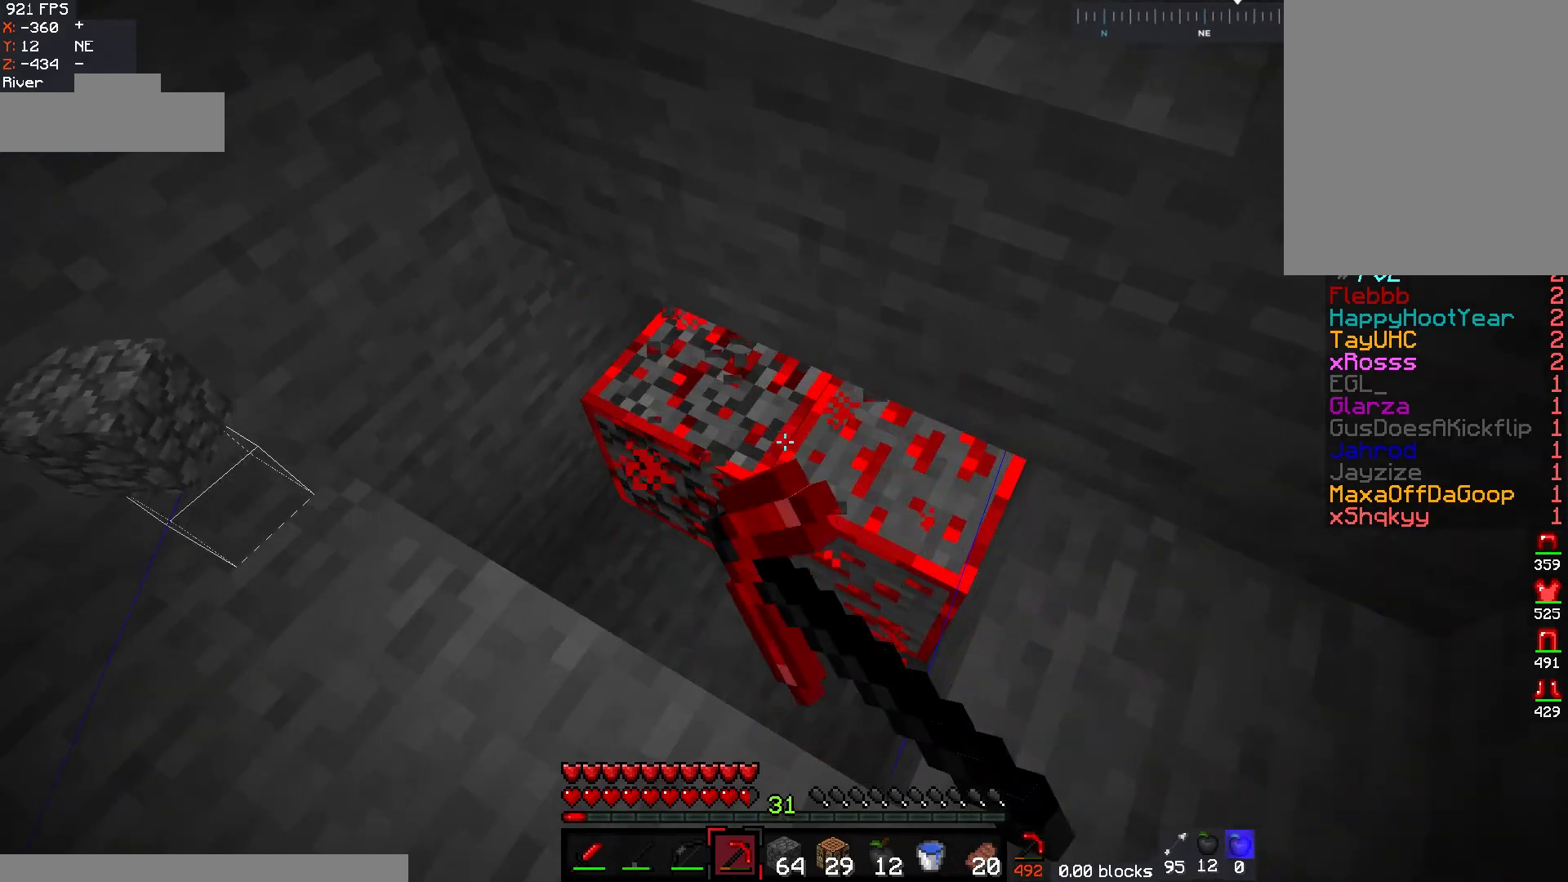
{"keys": [], "mouse": ["left"], "events": []}
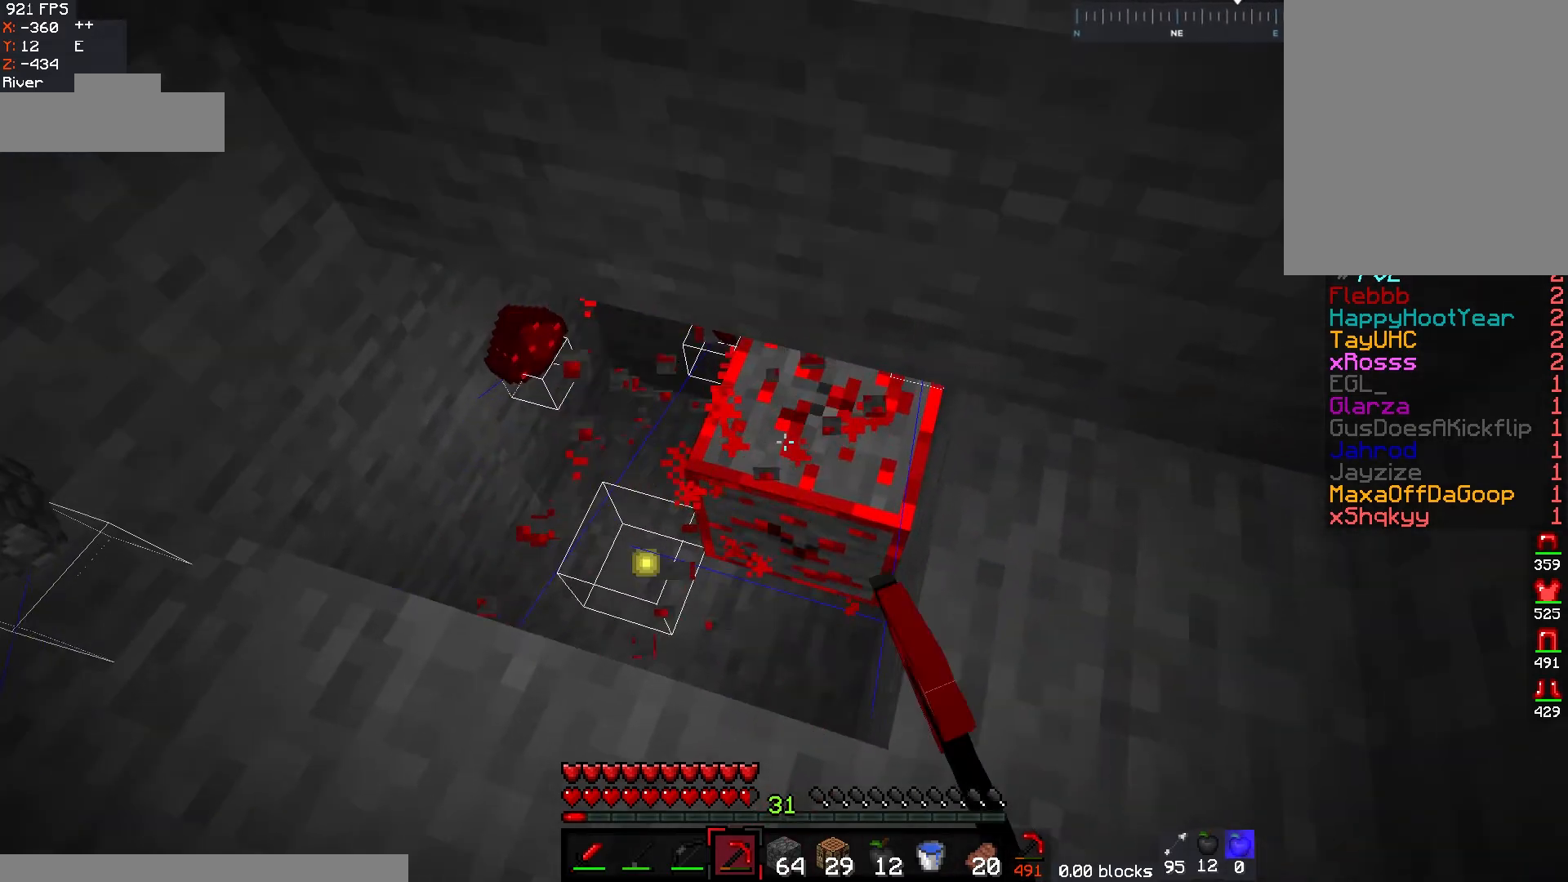
{"keys": [], "mouse": ["left"], "events": [[100, "w", "down"], [200, "a", "down"], [467, "a", "up"], [483, "w", "up"]]}
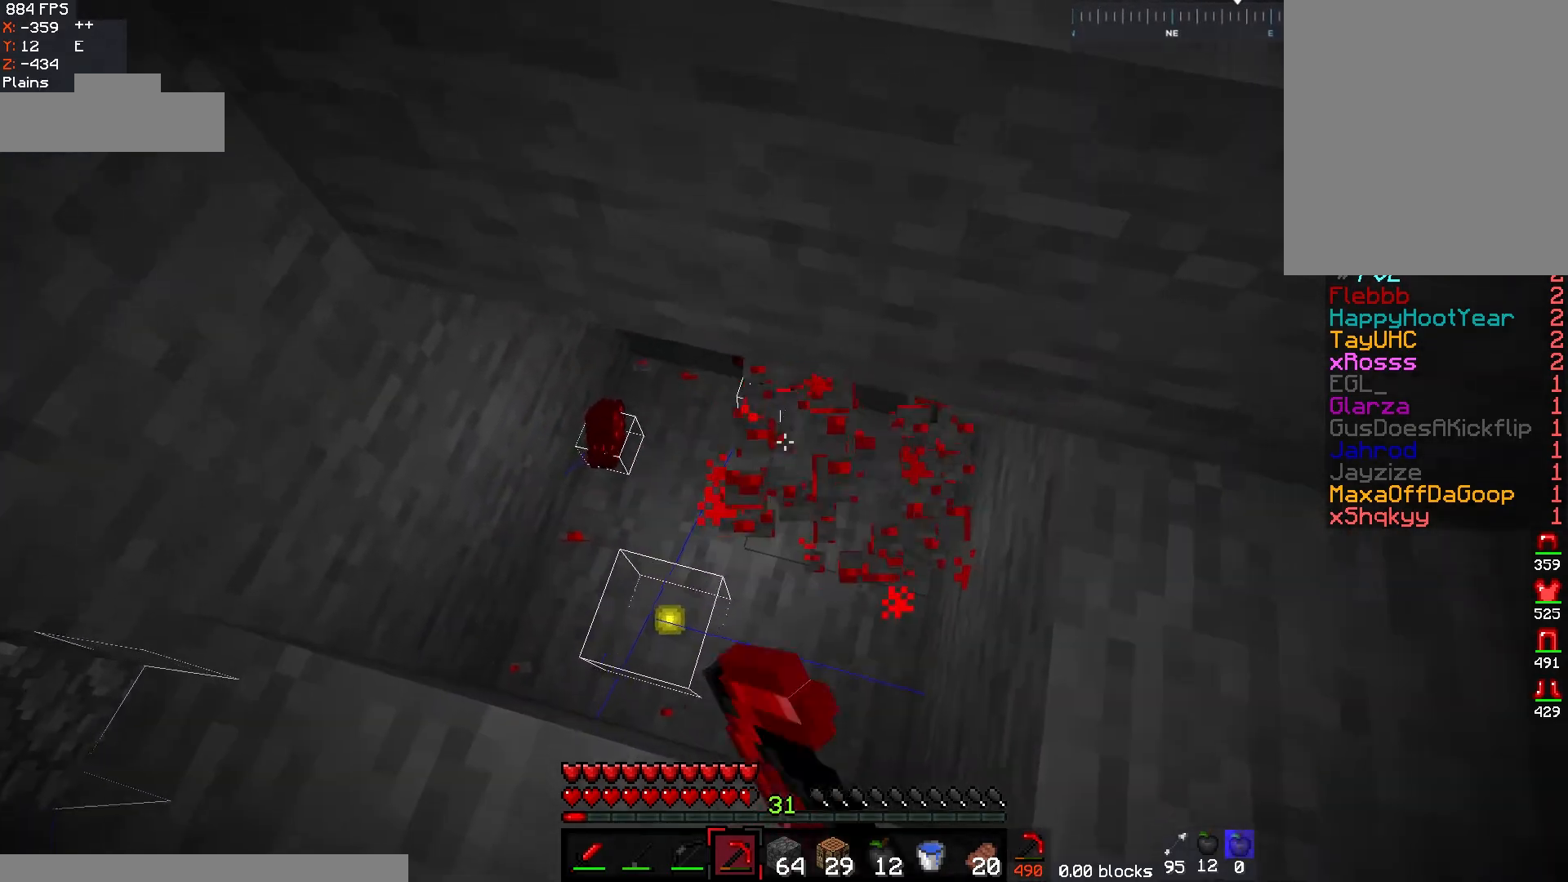
{"keys": ["d"], "mouse": [], "events": [[83, "a", "down"], [100, "w", "down"], [250, "mouse_left", "up"], [283, "w", "up"], [333, "a", "up"], [417, "d", "down"]]}
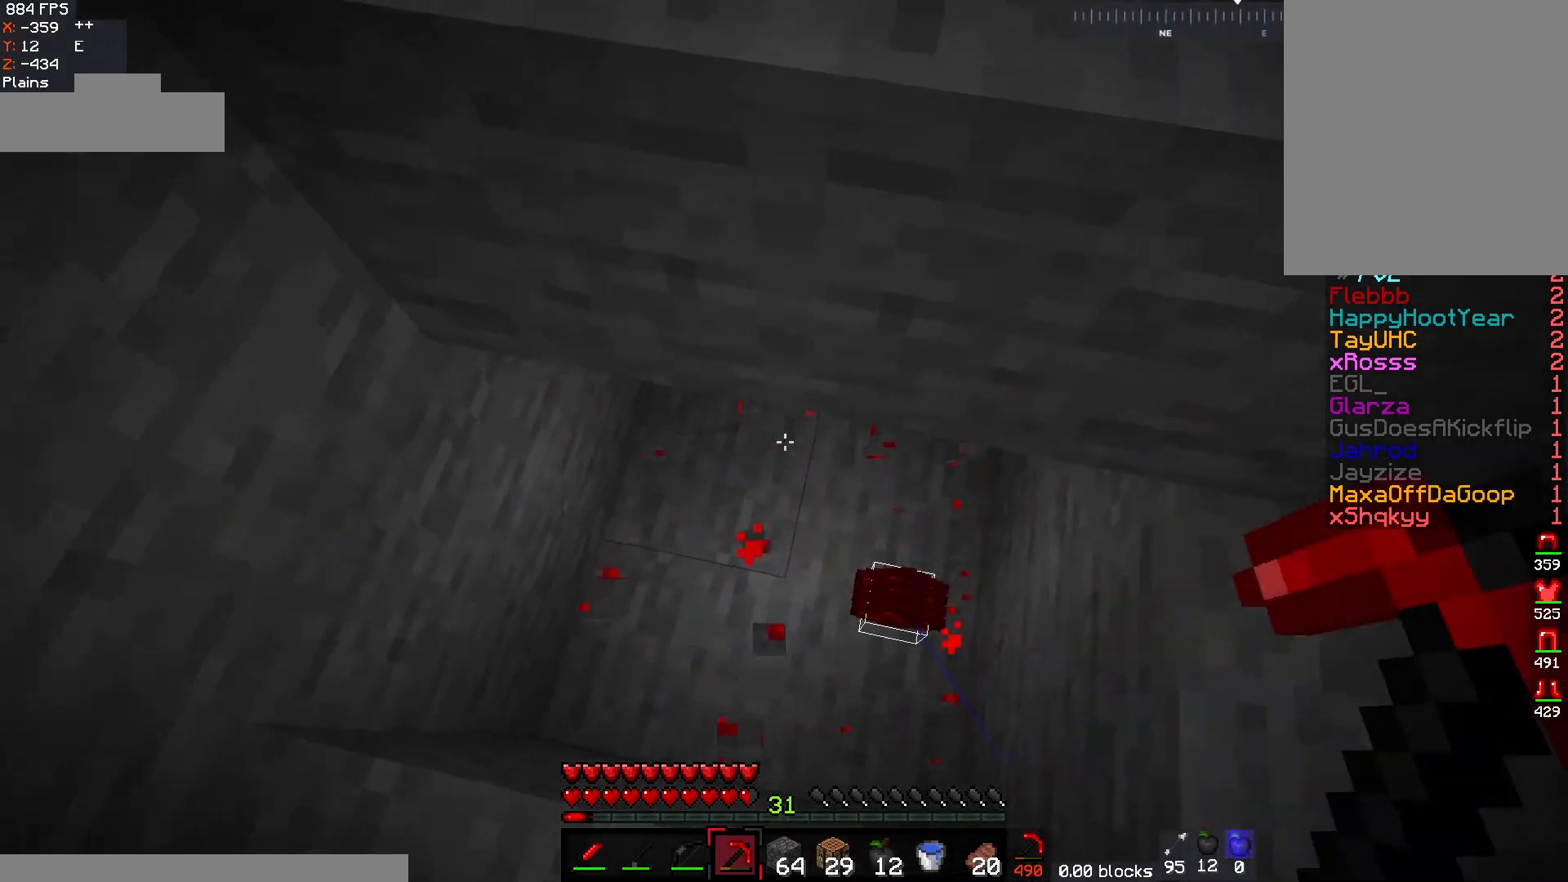
{"keys": ["d", "s"], "mouse": [], "events": [[100, "d", "up"], [400, "s", "down"], [433, "d", "down"]]}
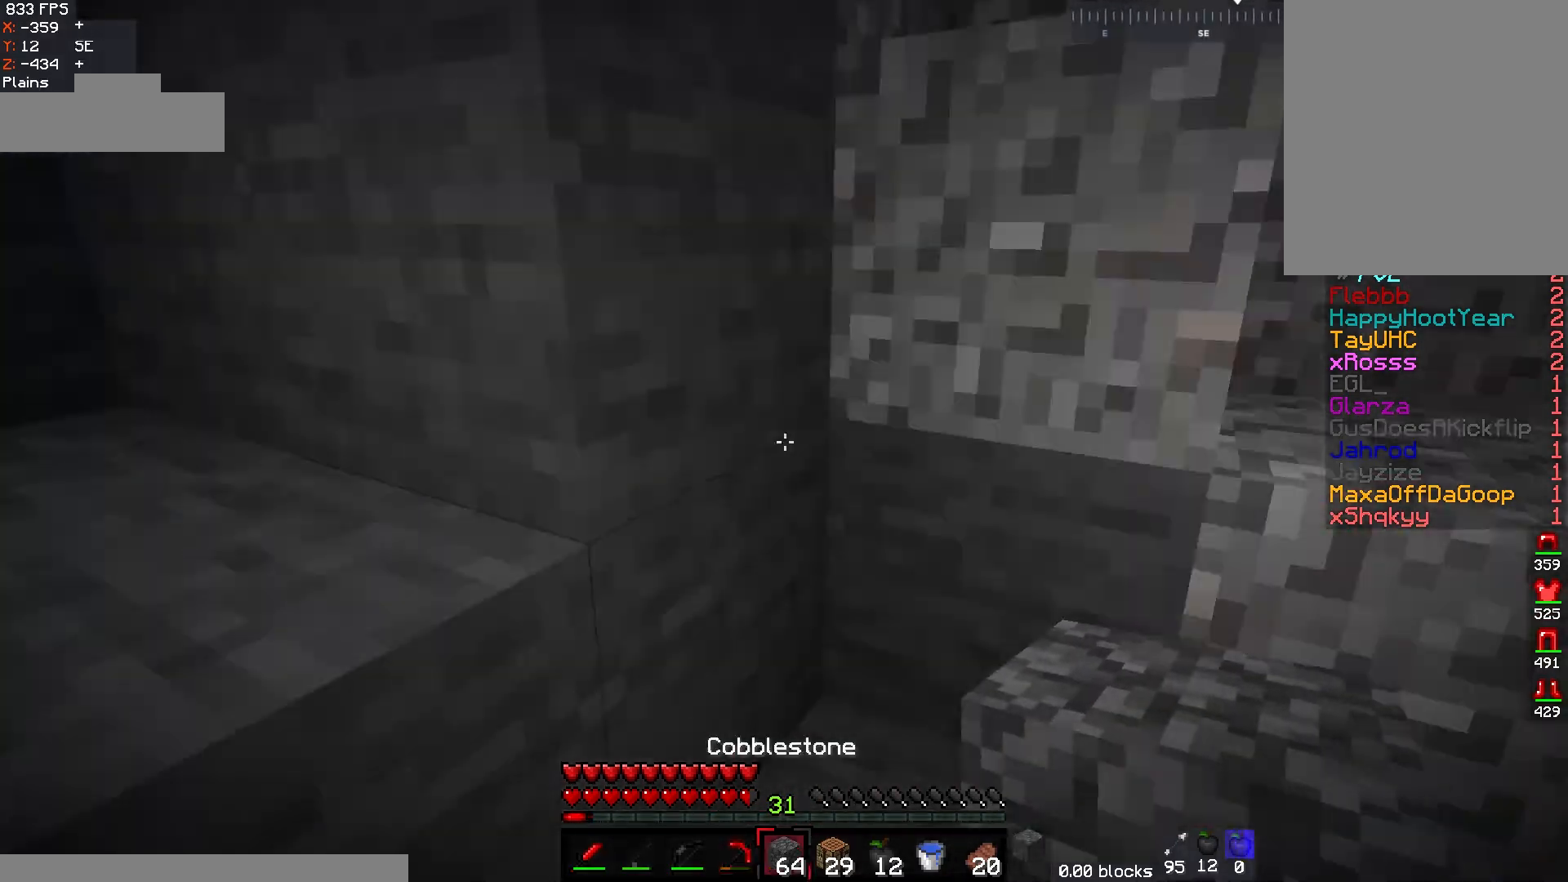
{"keys": [], "mouse": [], "events": [[17, "s", "up"], [100, "w", "down"], [300, "d", "up"], [483, "w", "up"]]}
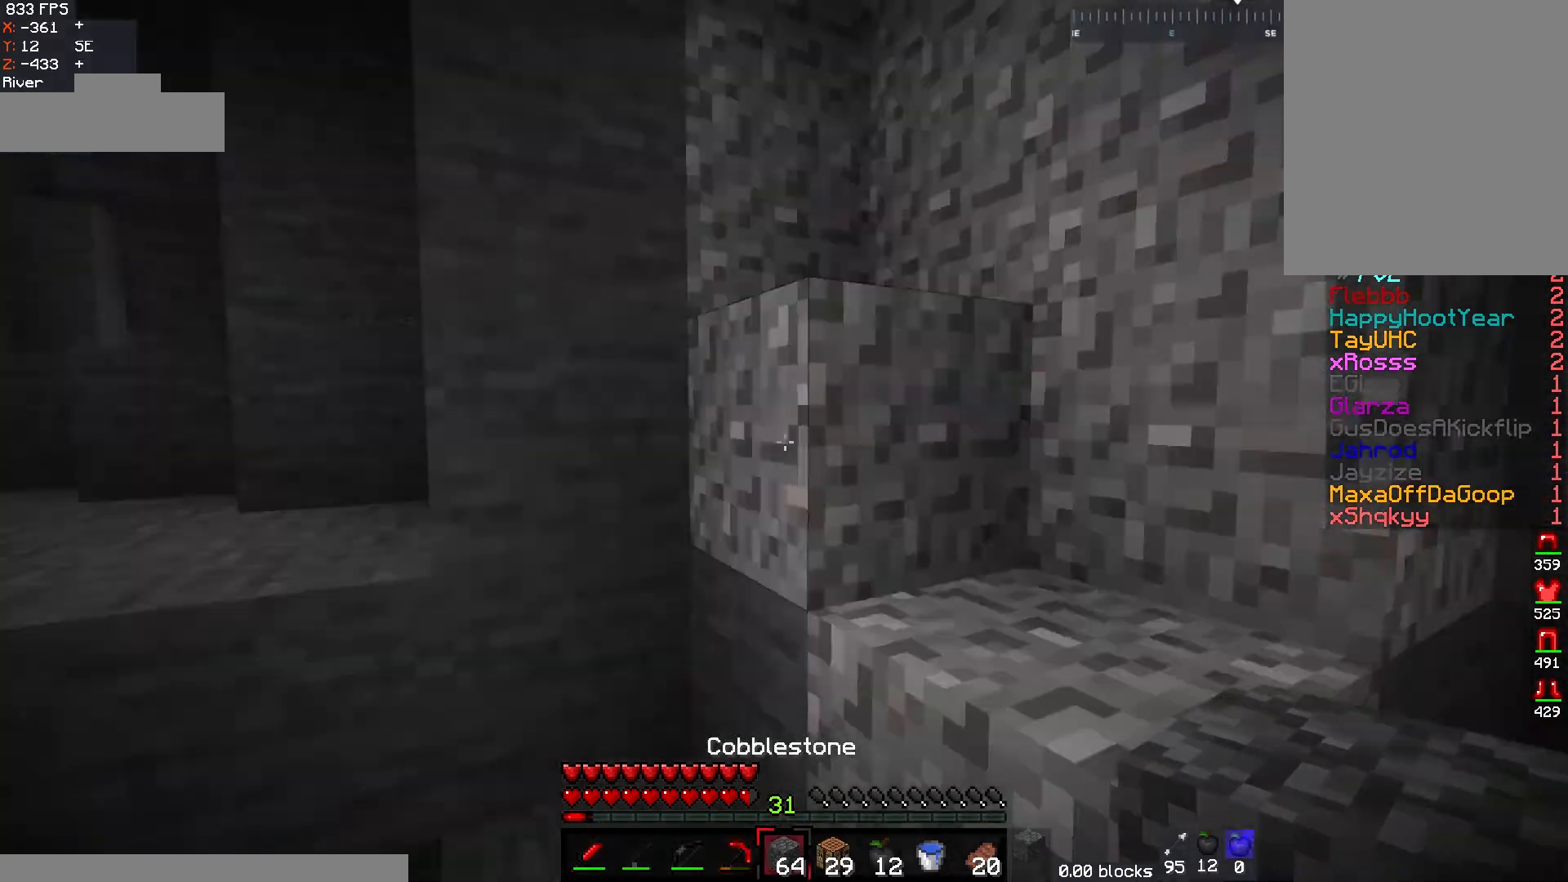
{"keys": [], "mouse": [], "events": []}
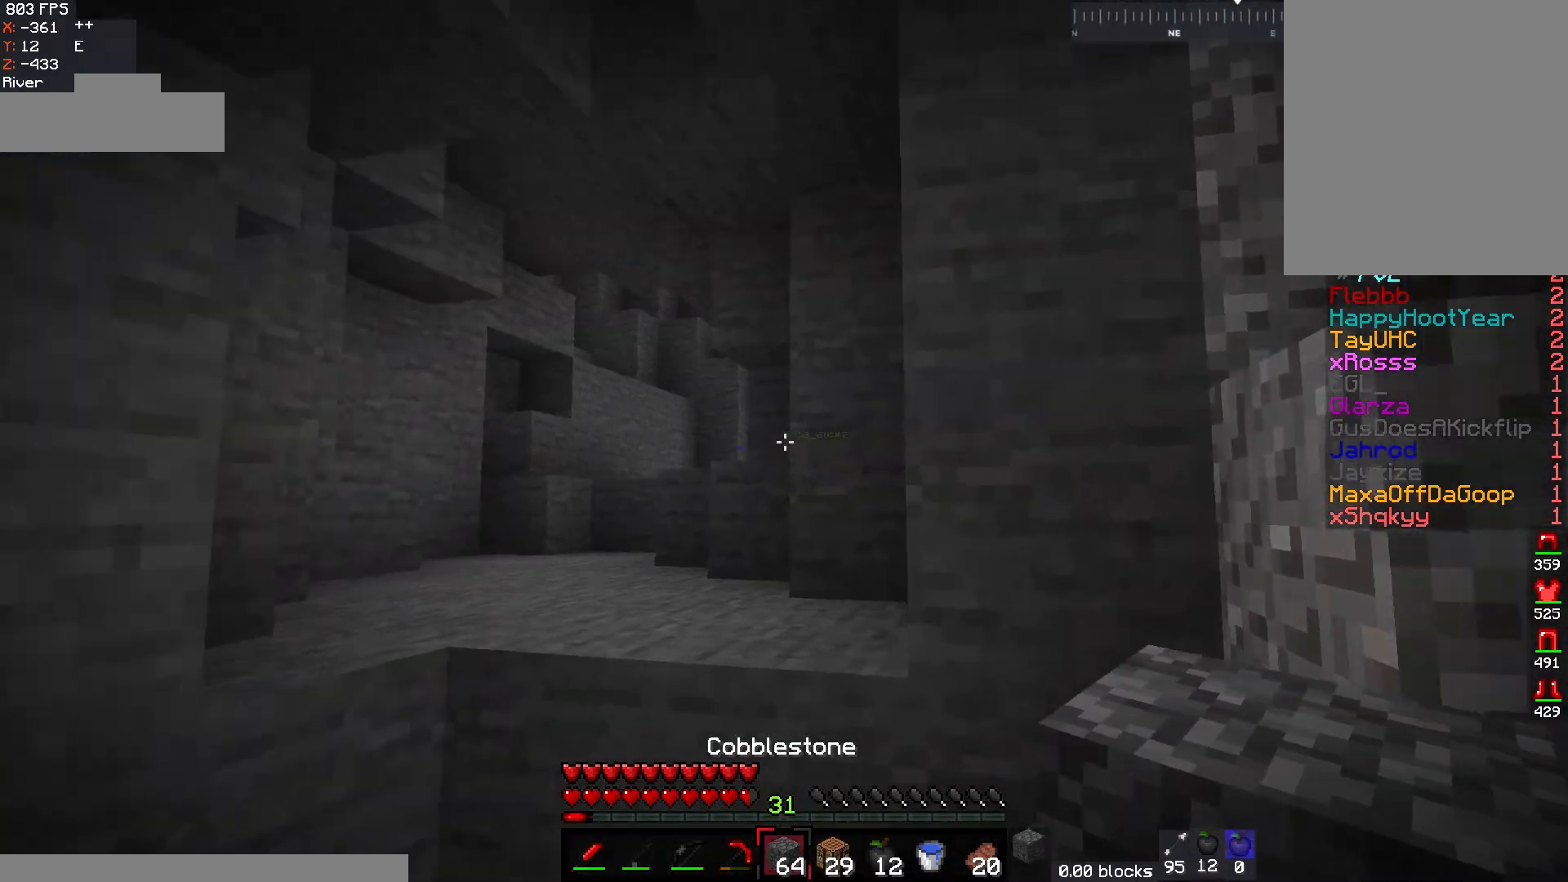
{"keys": [], "mouse": [], "events": []}
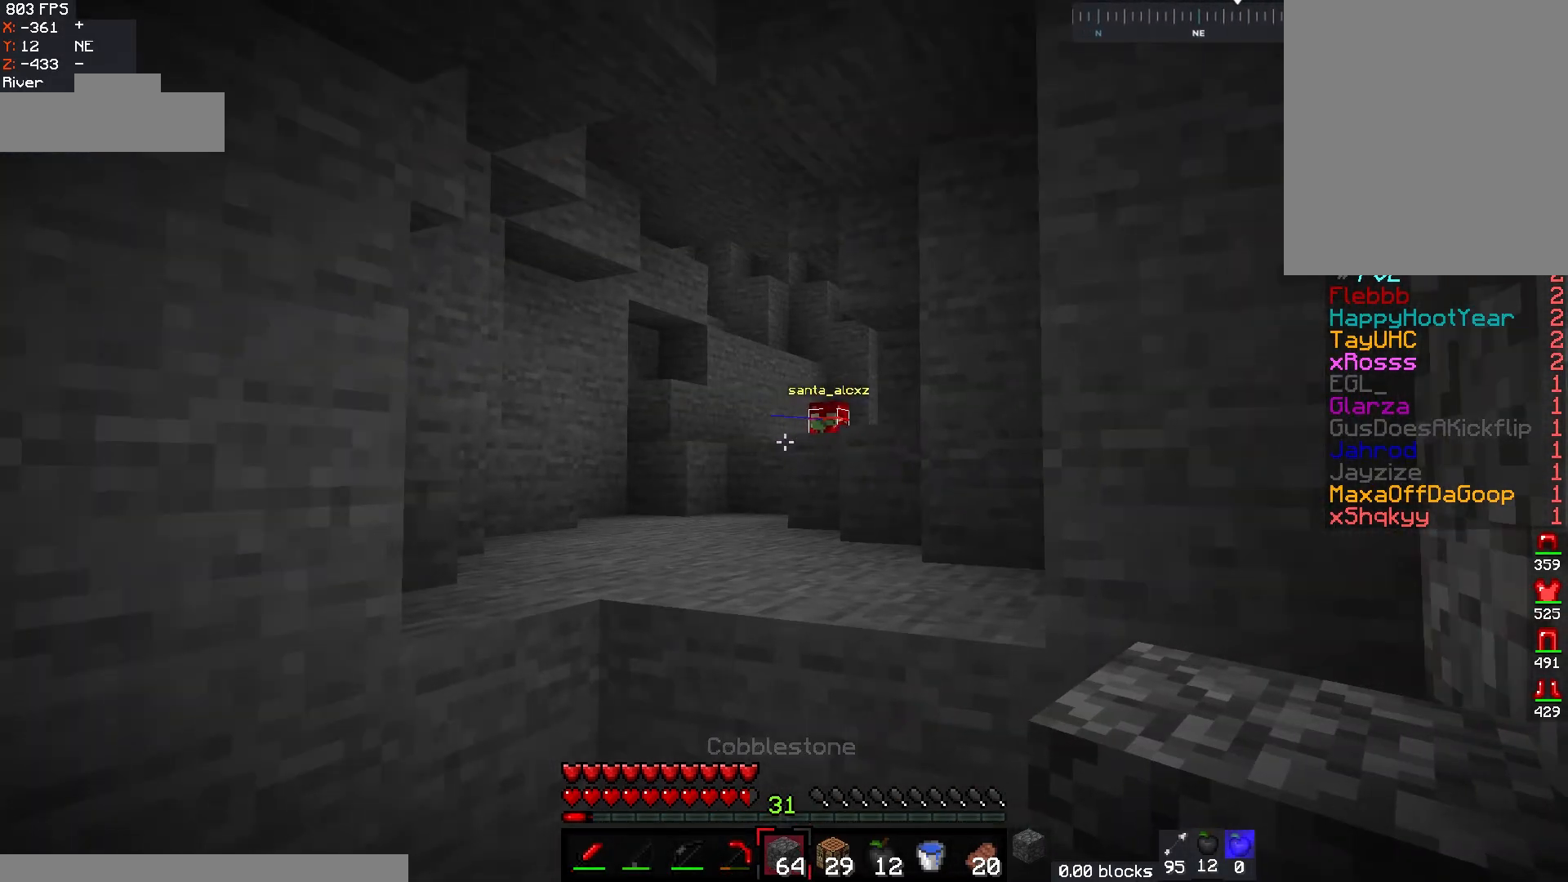
{"keys": [], "mouse": ["right"], "events": [[367, "mouse_right", "down"]]}
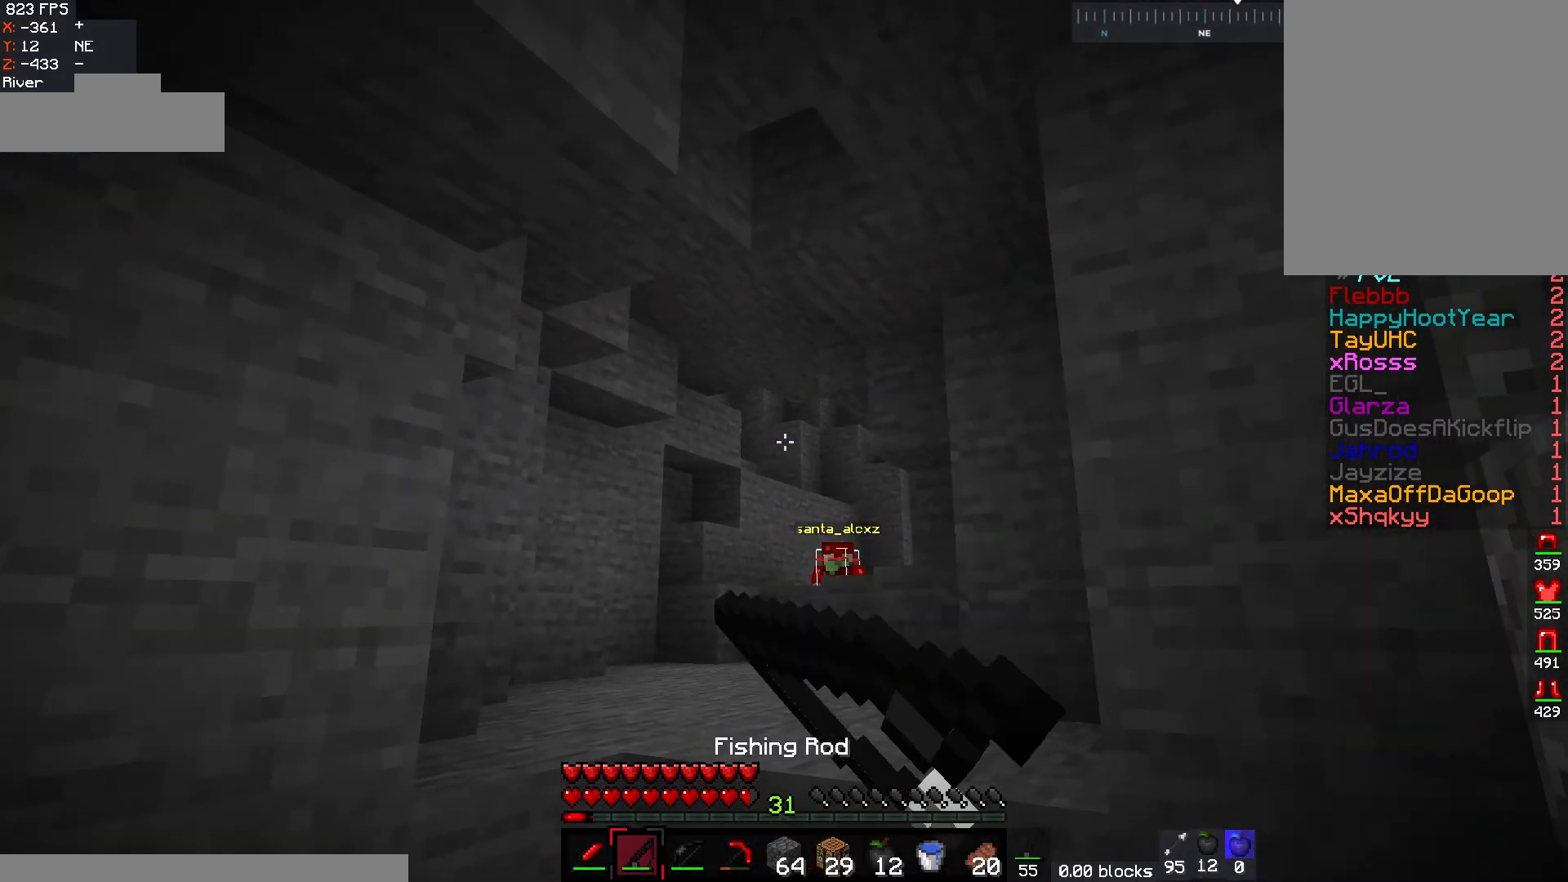
{"keys": [], "mouse": [], "events": [[17, "mouse_right", "up"]]}
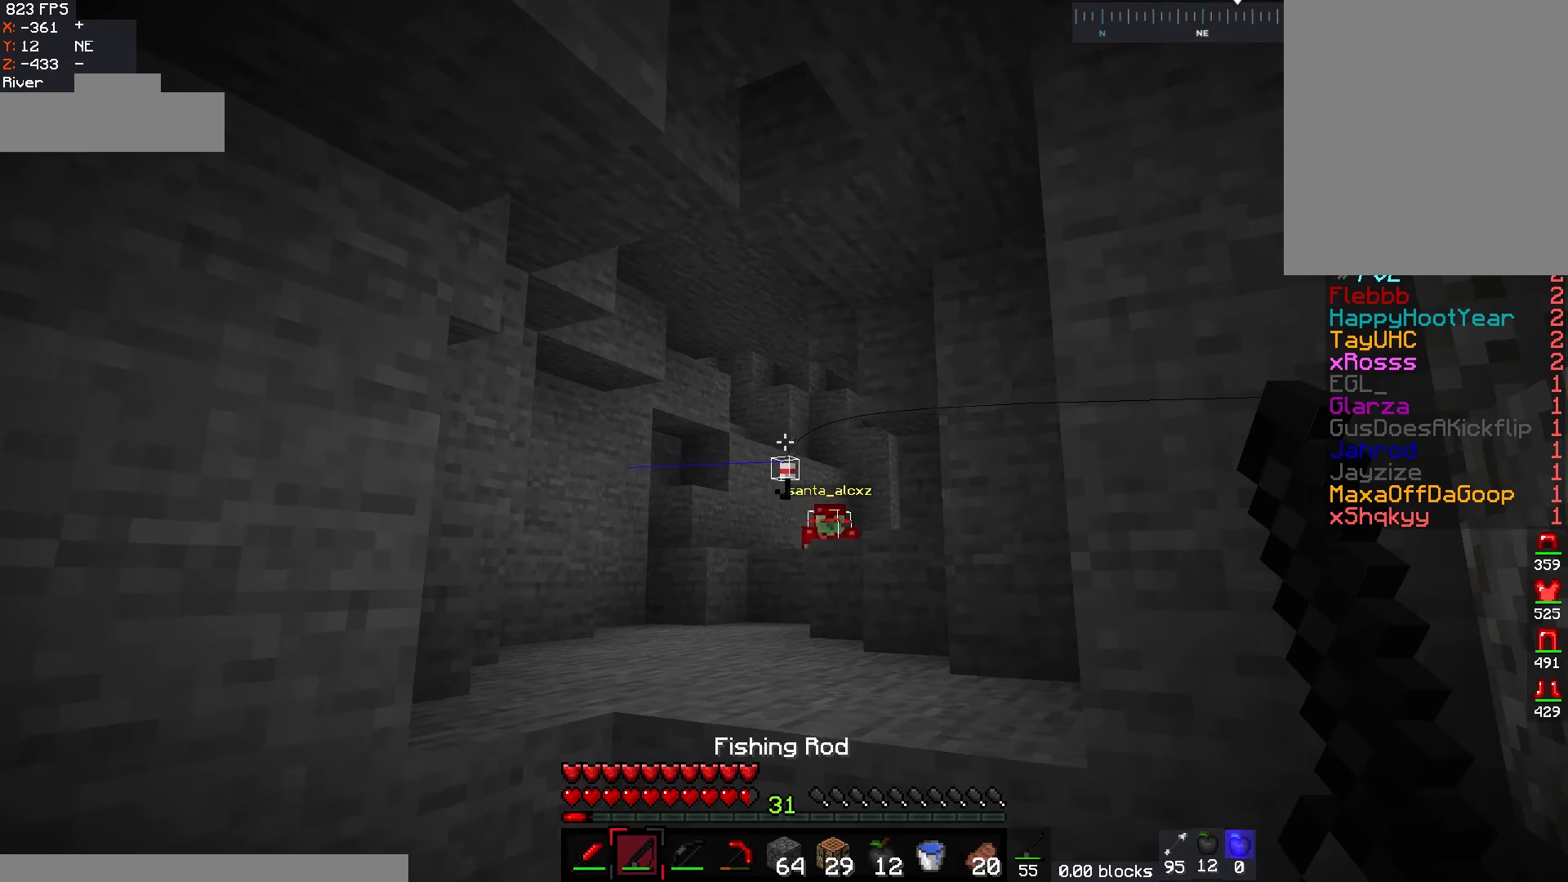
{"keys": ["w"], "mouse": [], "events": [[383, "w", "down"]]}
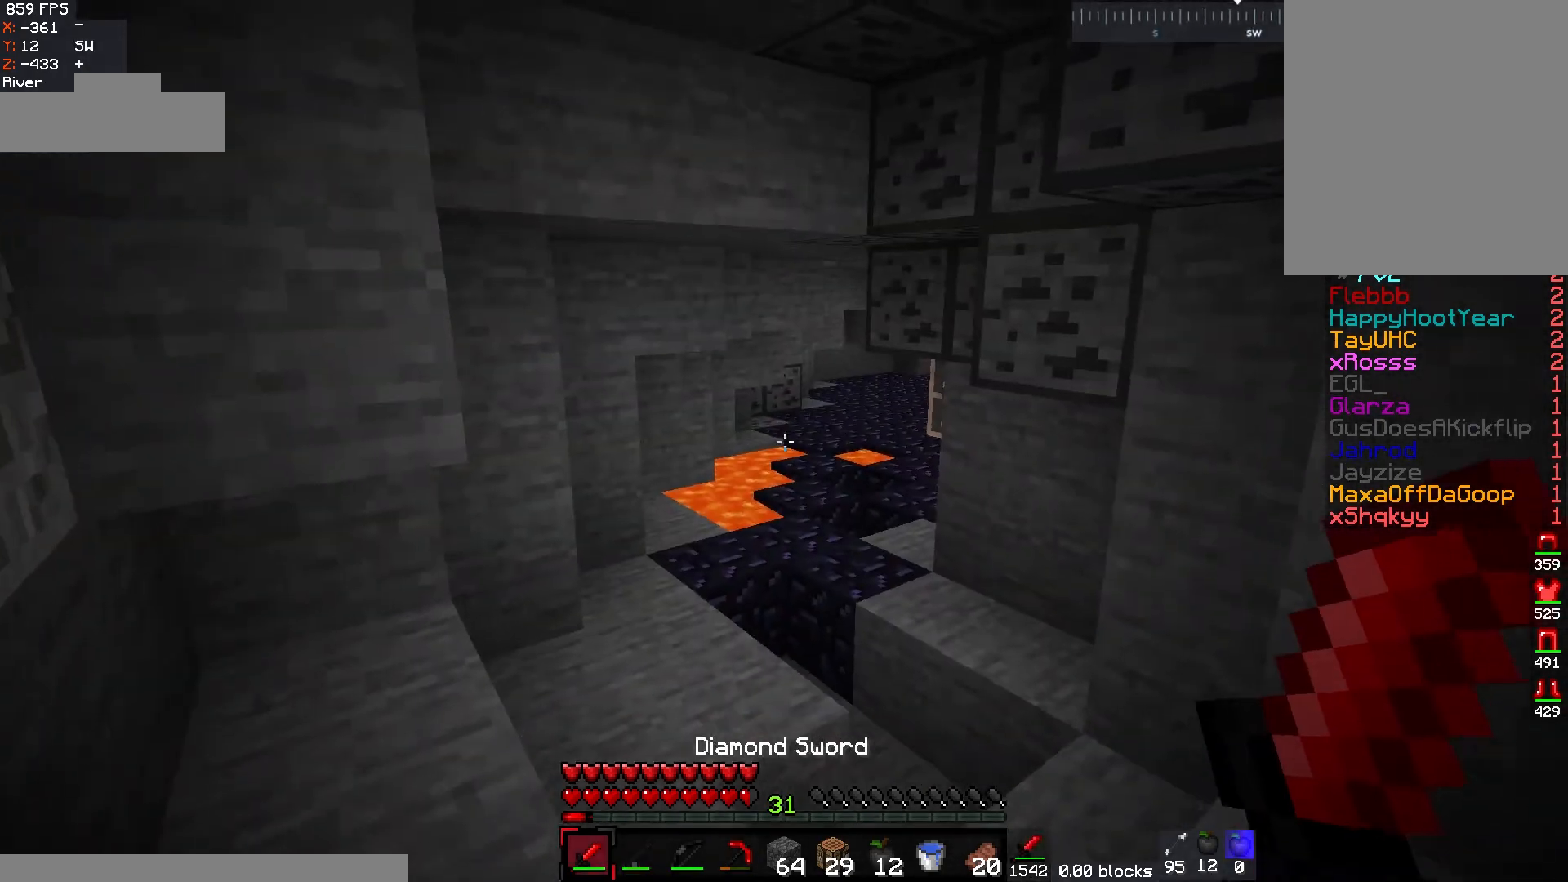
{"keys": ["a", "w"], "mouse": [], "events": [[367, "a", "down"]]}
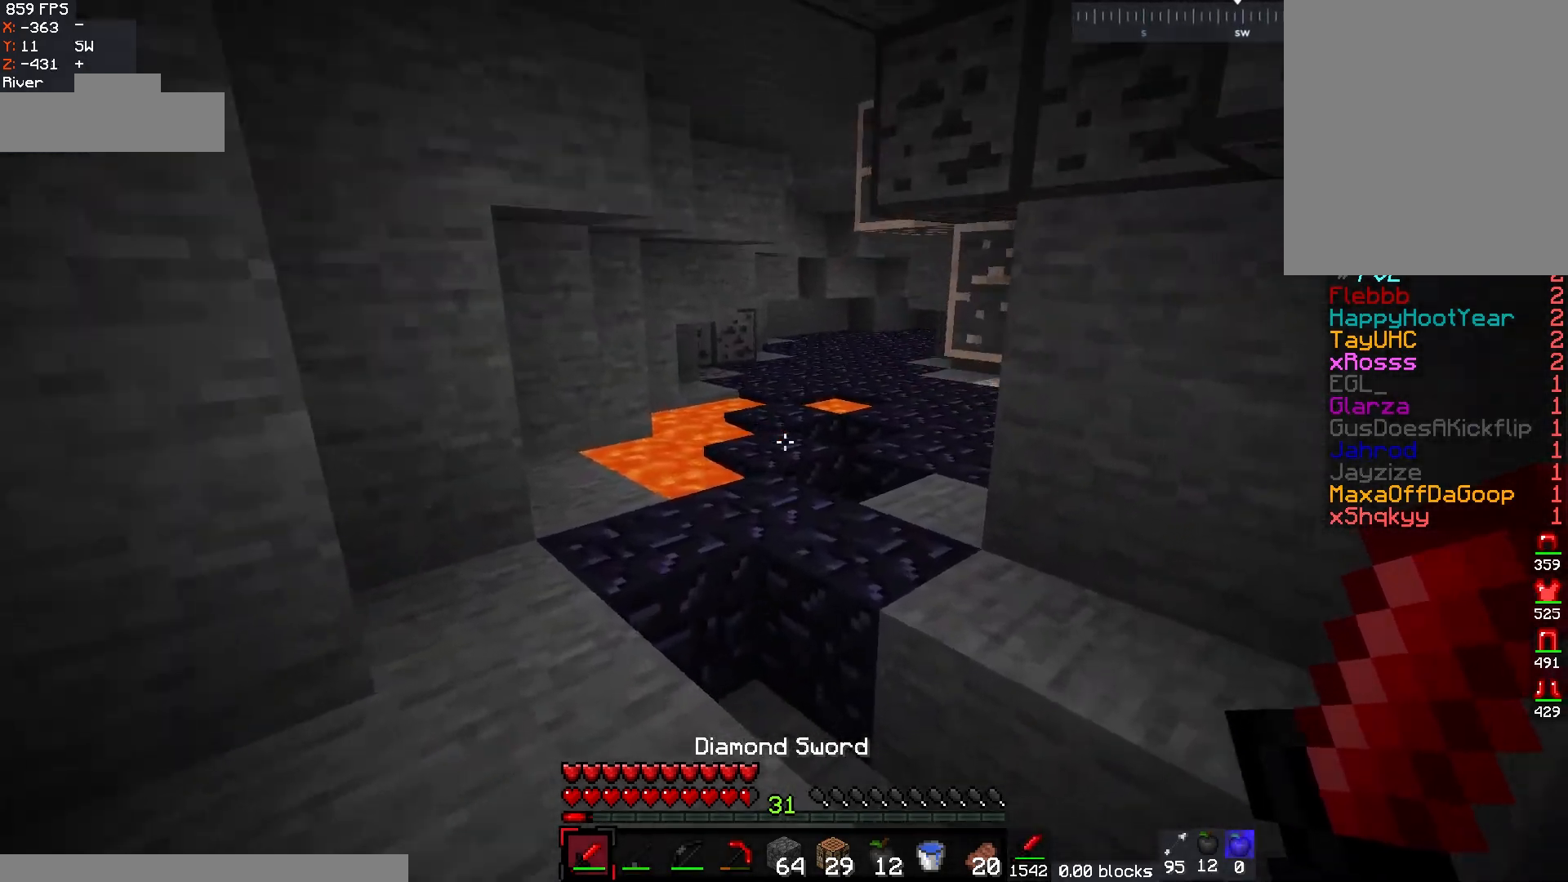
{"keys": ["w"], "mouse": [], "events": [[200, "a", "up"]]}
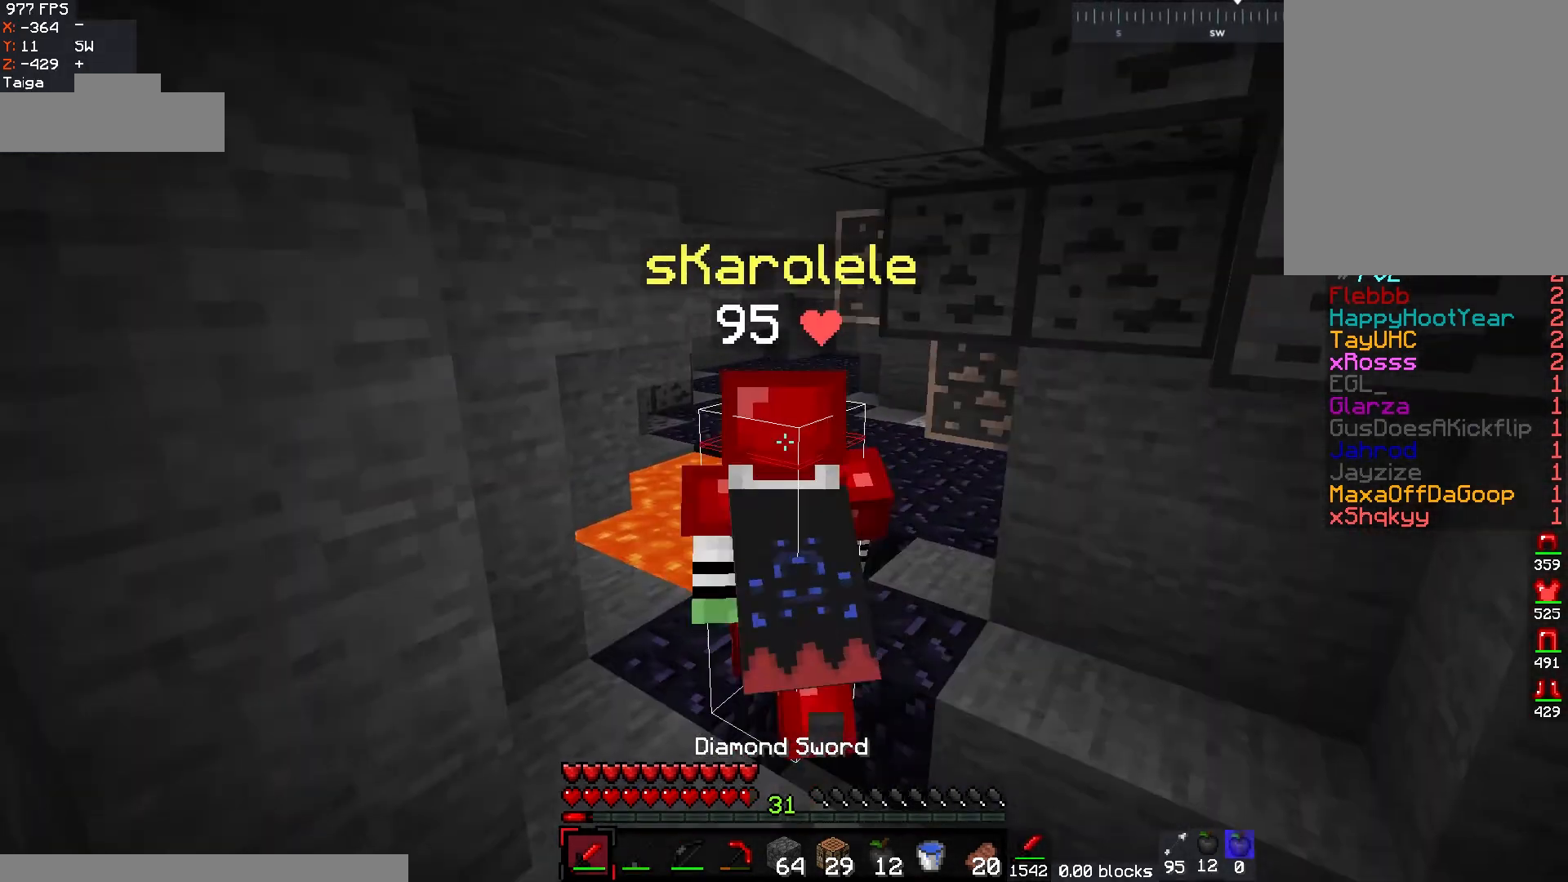
{"keys": ["w"], "mouse": [], "events": []}
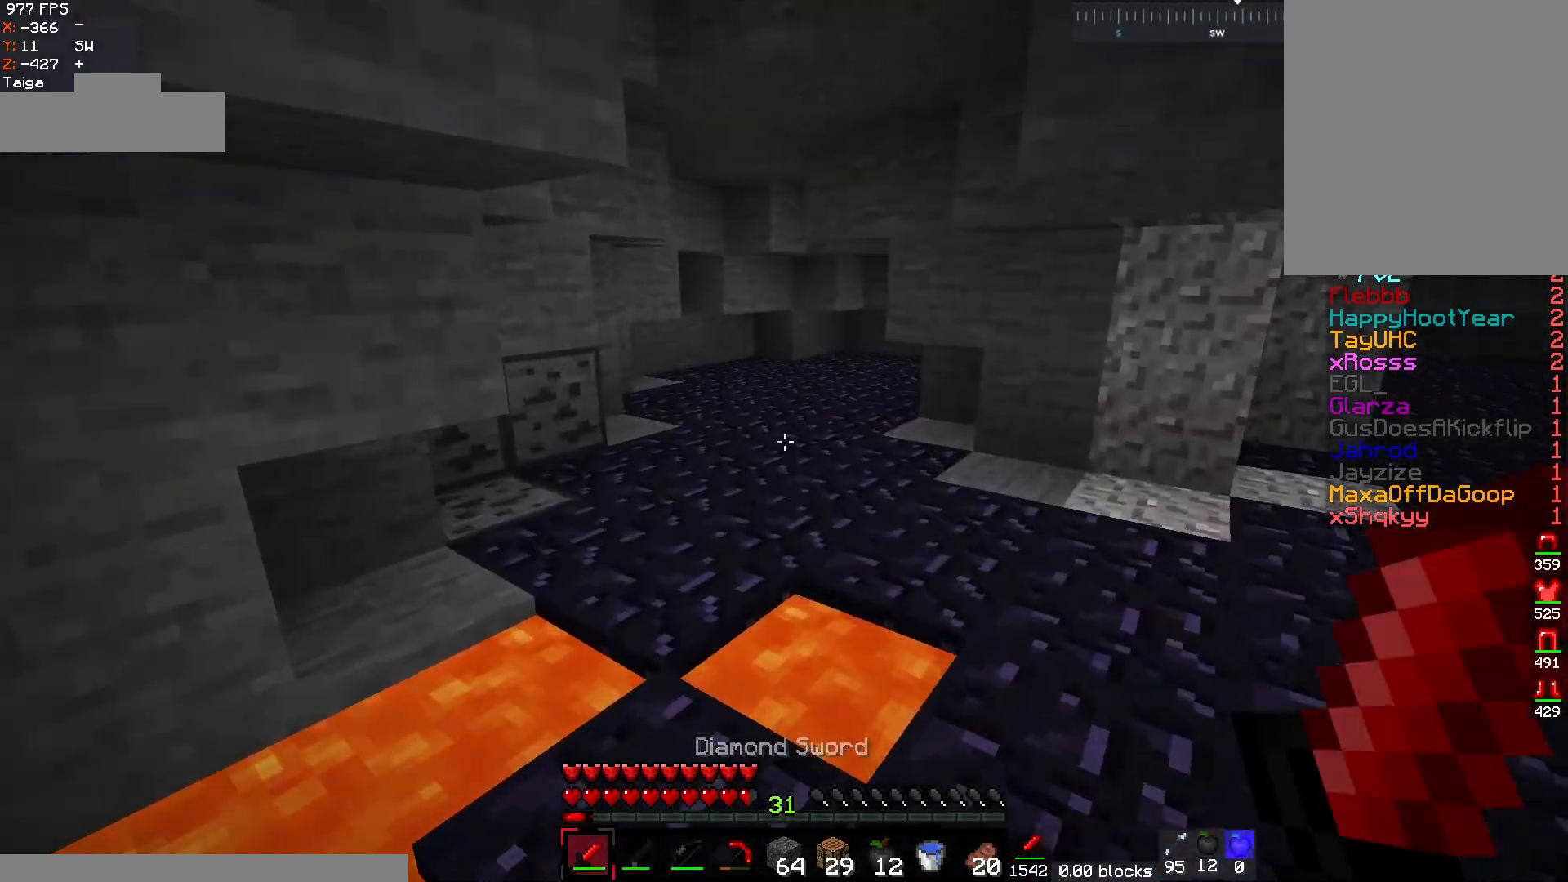
{"keys": ["w"], "mouse": [], "events": [[50, "a", "down"], [183, "a", "up"]]}
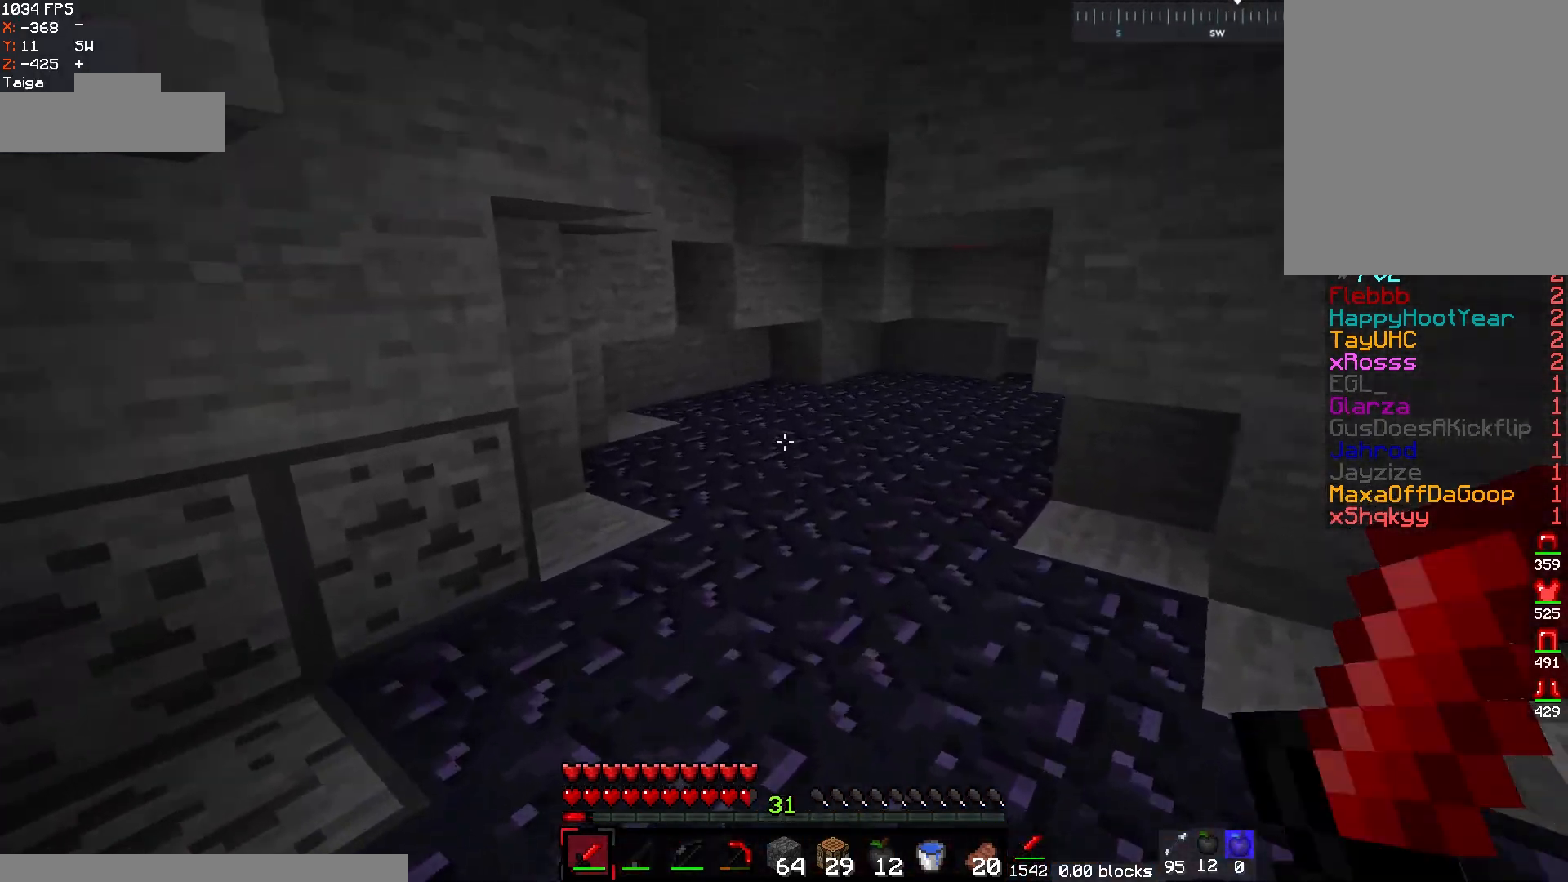
{"keys": ["w"], "mouse": [], "events": []}
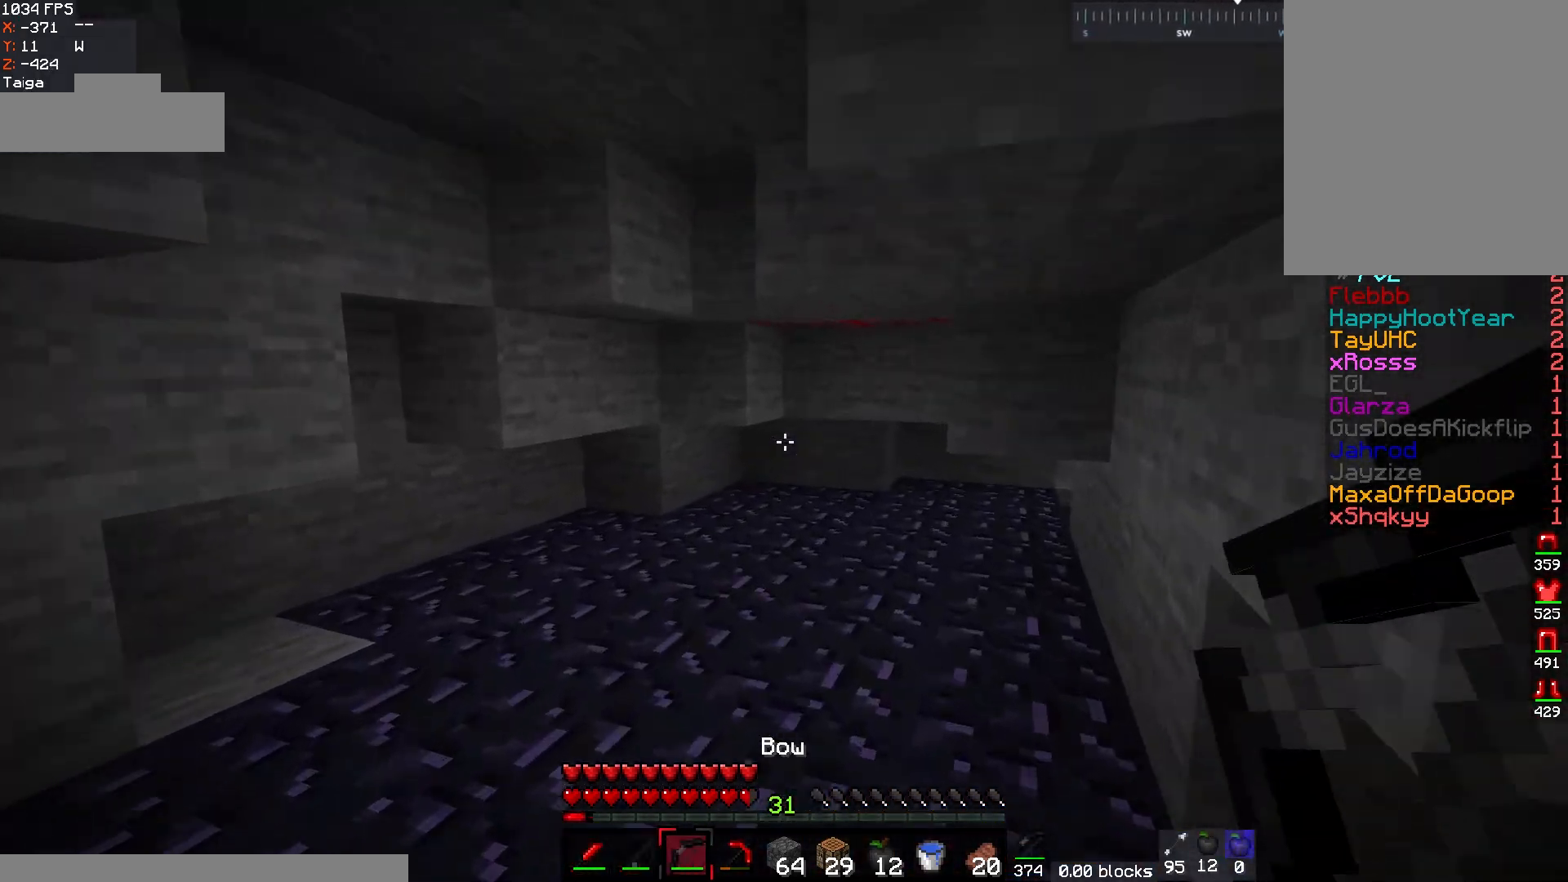
{"keys": ["w"], "mouse": [], "events": []}
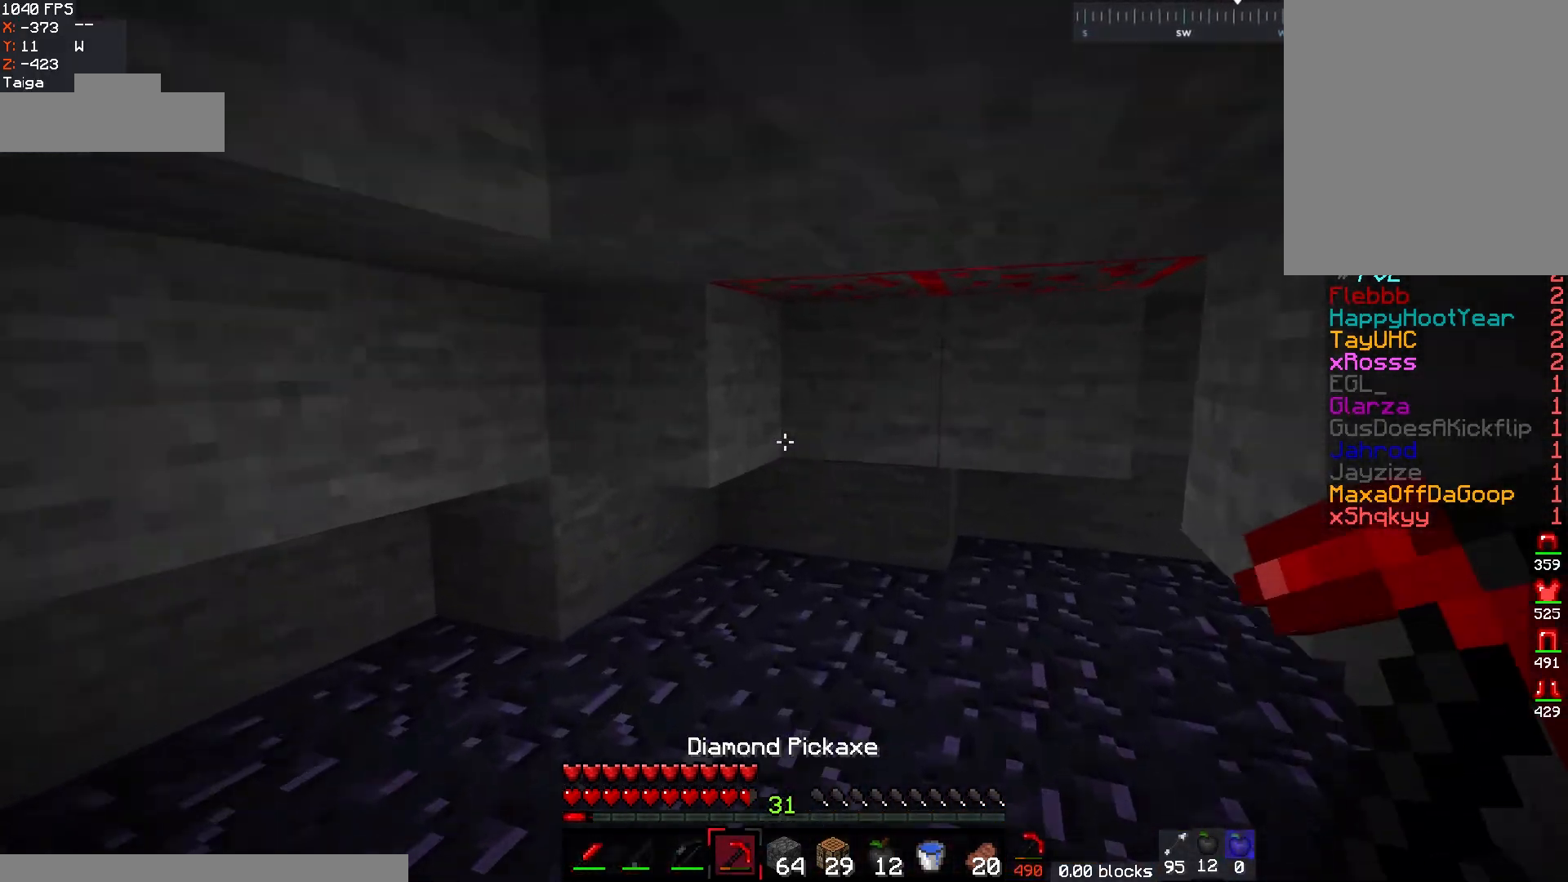
{"keys": ["d", "w"], "mouse": ["left"], "events": [[100, "d", "down"], [333, "mouse_left", "down"]]}
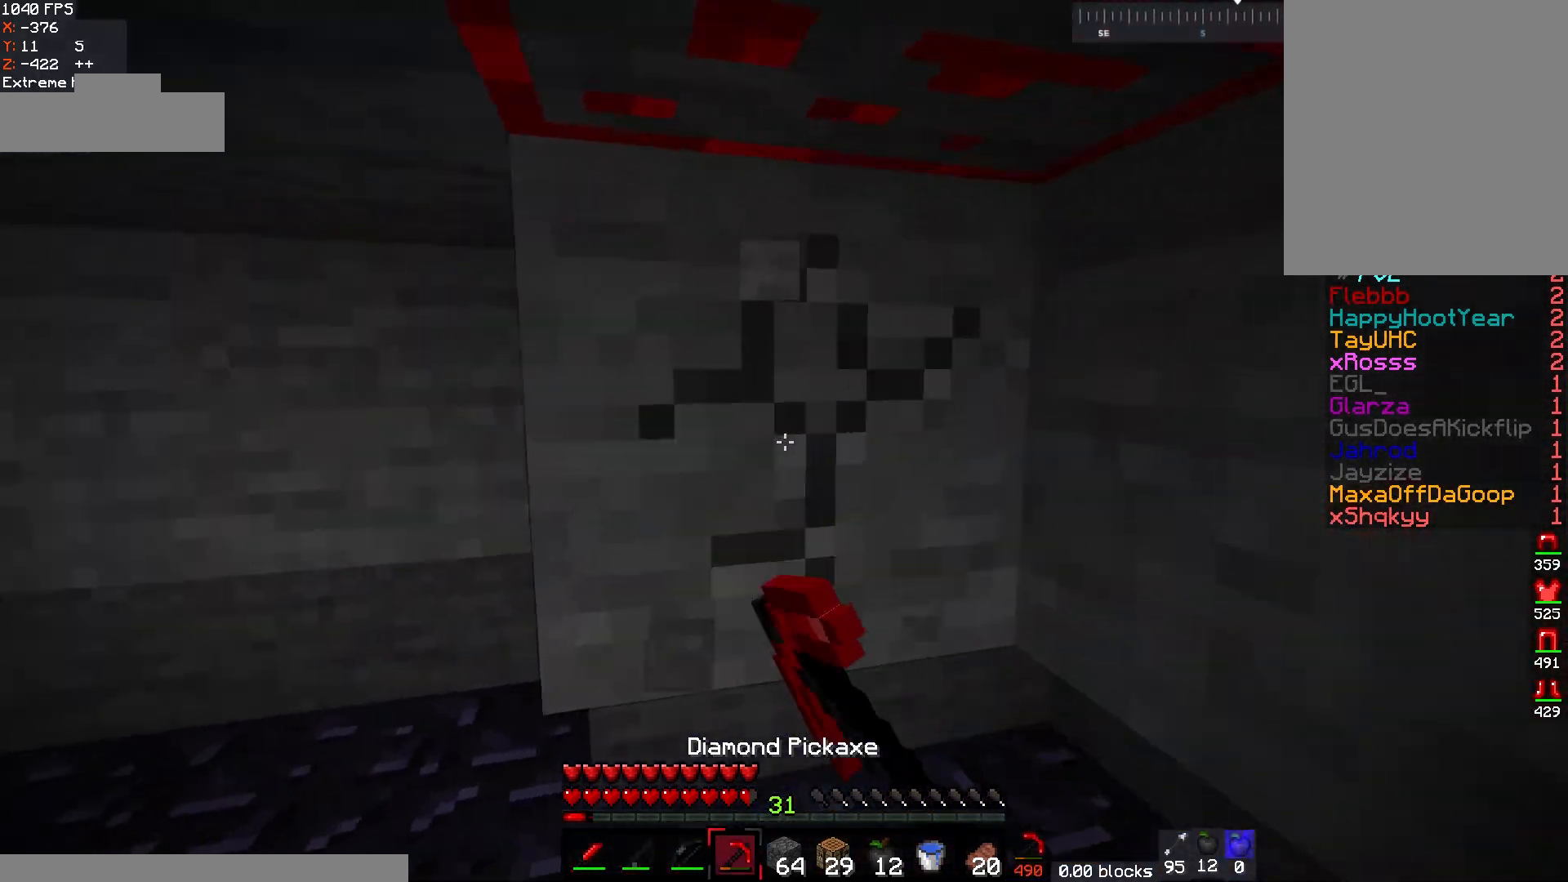
{"keys": [], "mouse": ["left"], "events": [[17, "d", "up"], [33, "w", "up"]]}